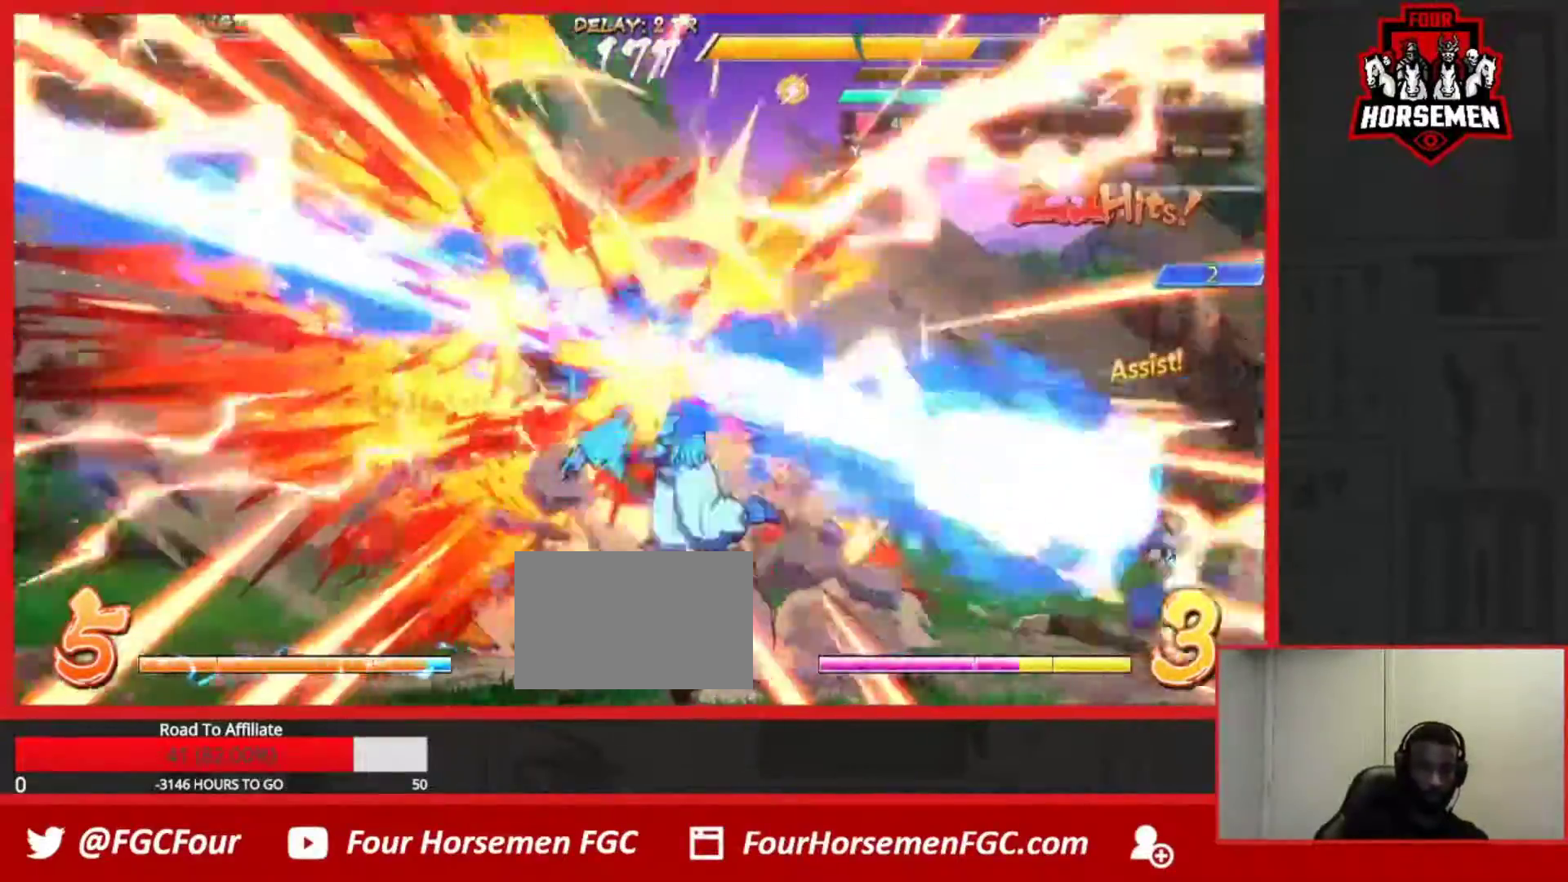
Gameplay with a controller (arcade stick); each line is a JSON object with the inputs held at the frame after it. "events" lists button and stick changes between this image and that frame as [ms after this image, input, new state], when the widget could be followed in between. Not read: L3 R3.
{"buttons": ["SQUARE"], "left_stick": "center", "events": [[50, "left_stick", "center"], [100, "left_stick", "up-left"], [183, "SQUARE", "down"], [267, "left_stick", "center"], [317, "SQUARE", "up"], [400, "SQUARE", "down"]]}
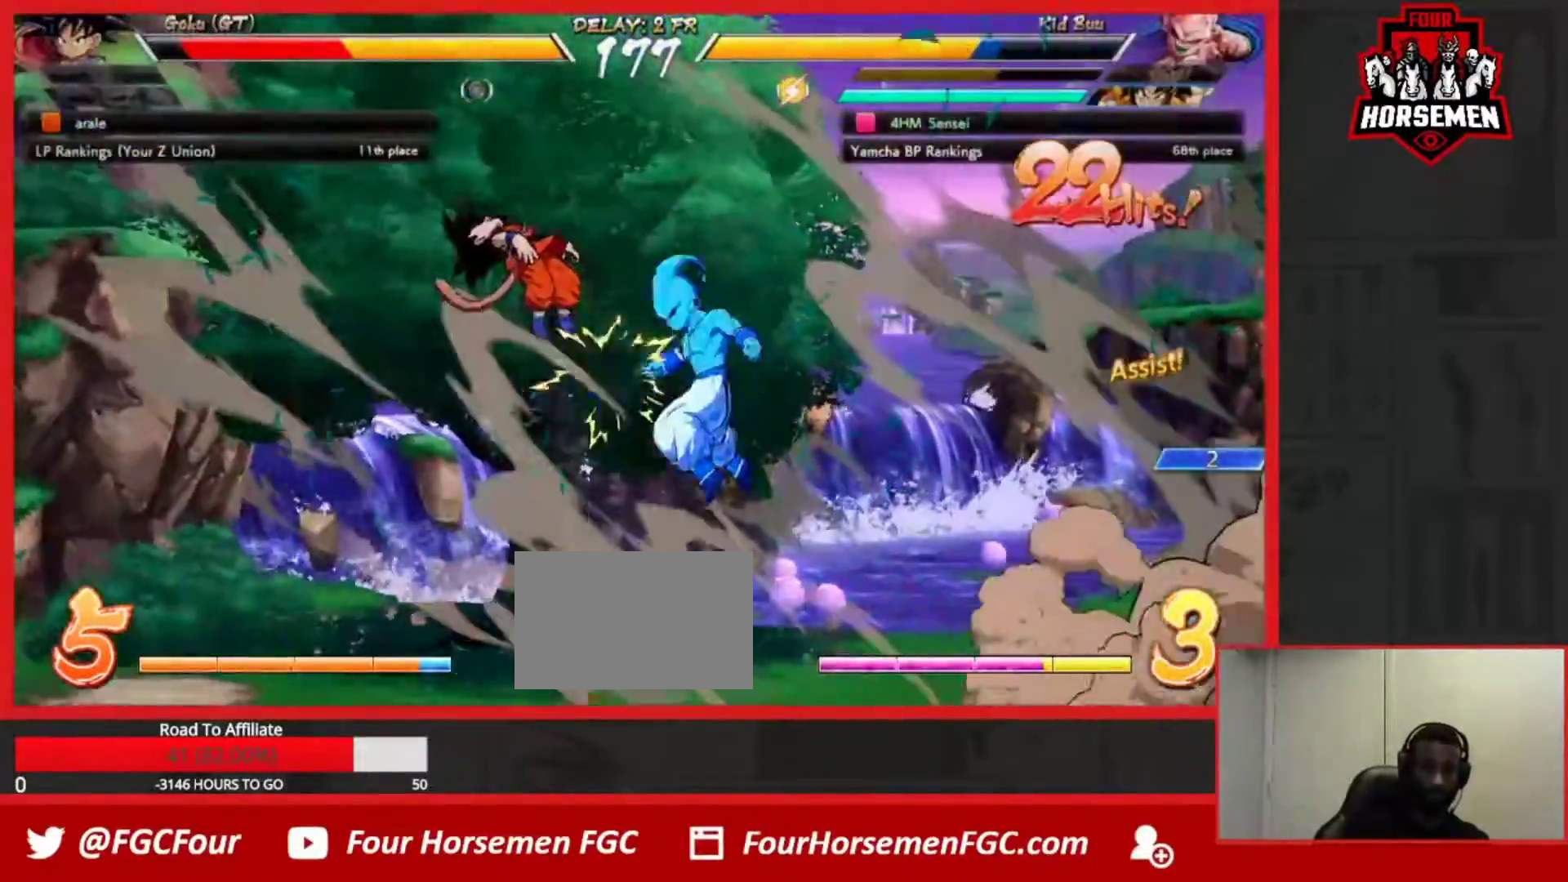
{"buttons": [], "left_stick": "center", "events": [[33, "SQUARE", "up"], [83, "left_stick", "down"], [183, "R1", "down"], [367, "left_stick", "center"], [417, "R1", "up"], [417, "left_stick", "up-left"], [467, "left_stick", "center"]]}
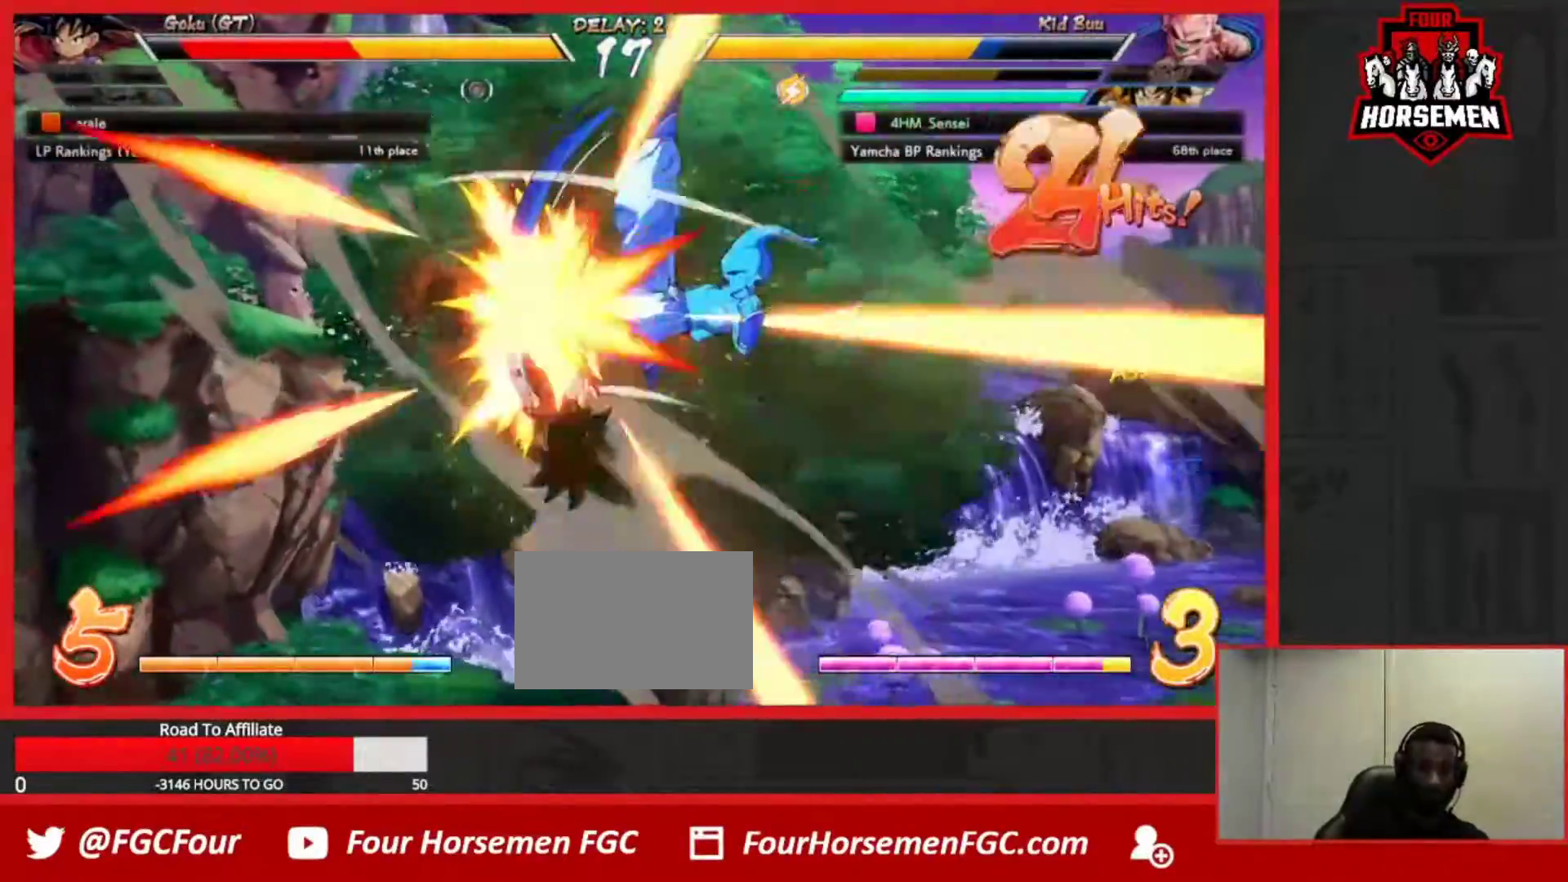
{"buttons": [], "left_stick": "center", "events": [[50, "left_stick", "up-left"], [167, "SQUARE", "down"], [283, "SQUARE", "up"], [350, "left_stick", "center"], [400, "SQUARE", "down"], [500, "SQUARE", "up"]]}
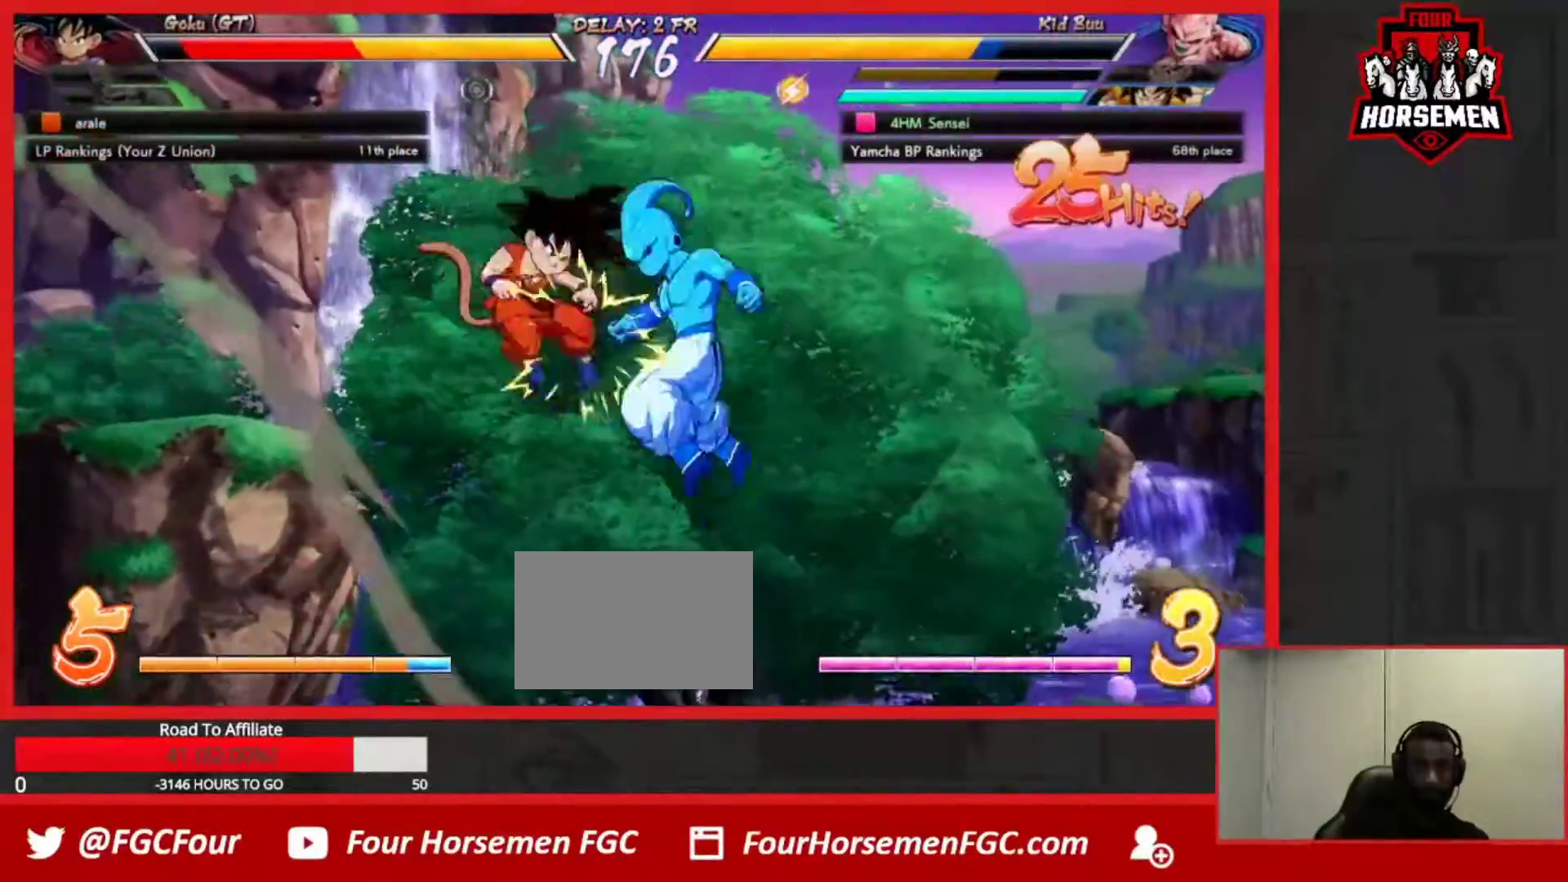
{"buttons": [], "left_stick": "center", "events": []}
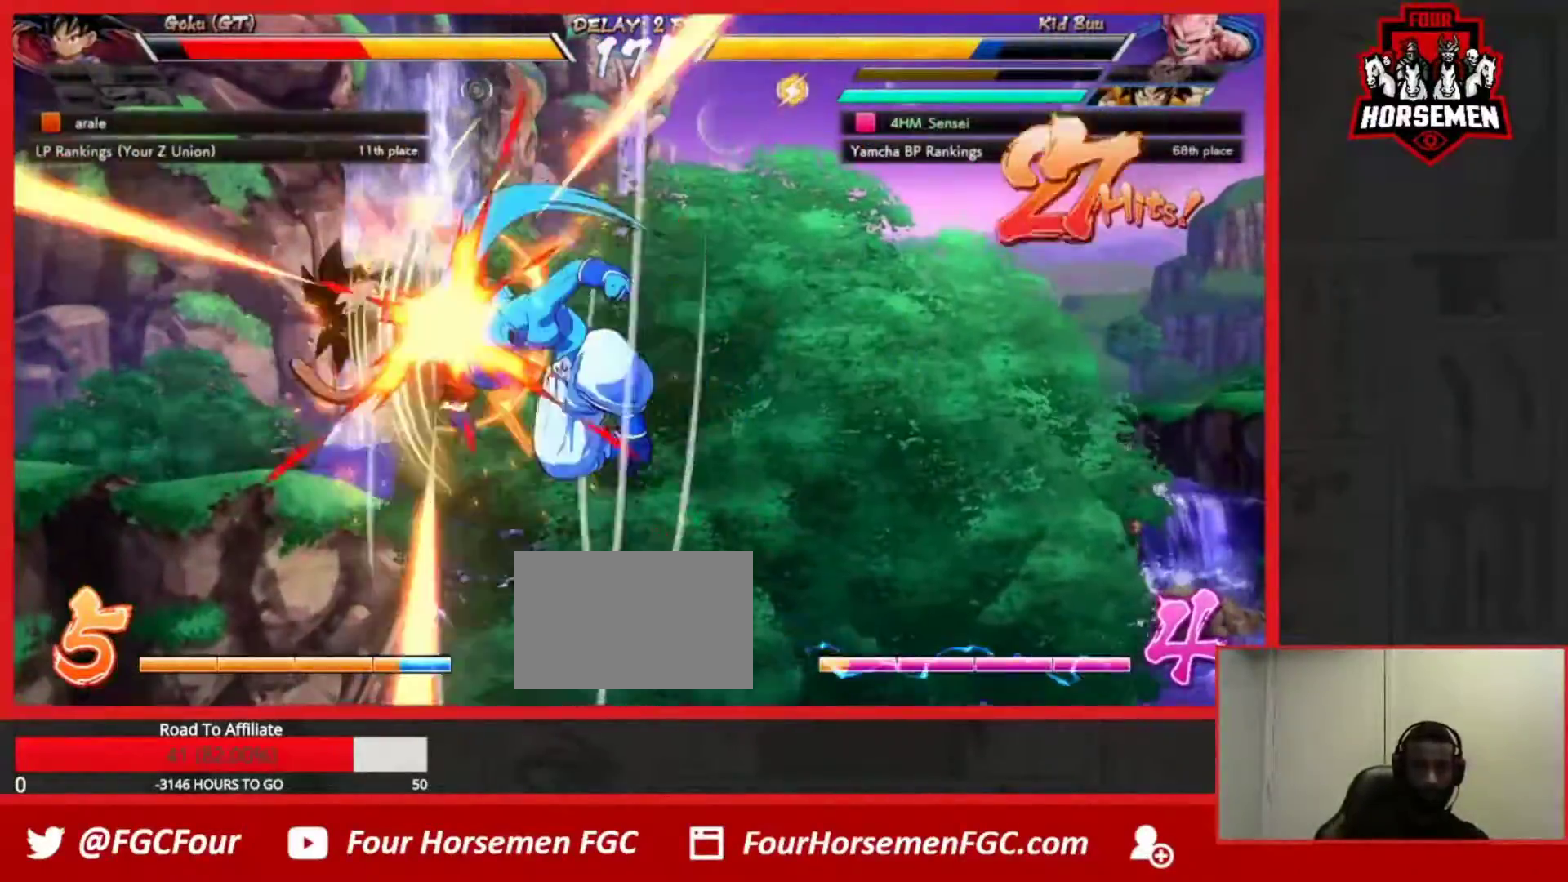
{"buttons": [], "left_stick": "center", "events": [[117, "R1", "down"], [200, "R1", "up"], [267, "R2", "down"], [333, "R2", "up"]]}
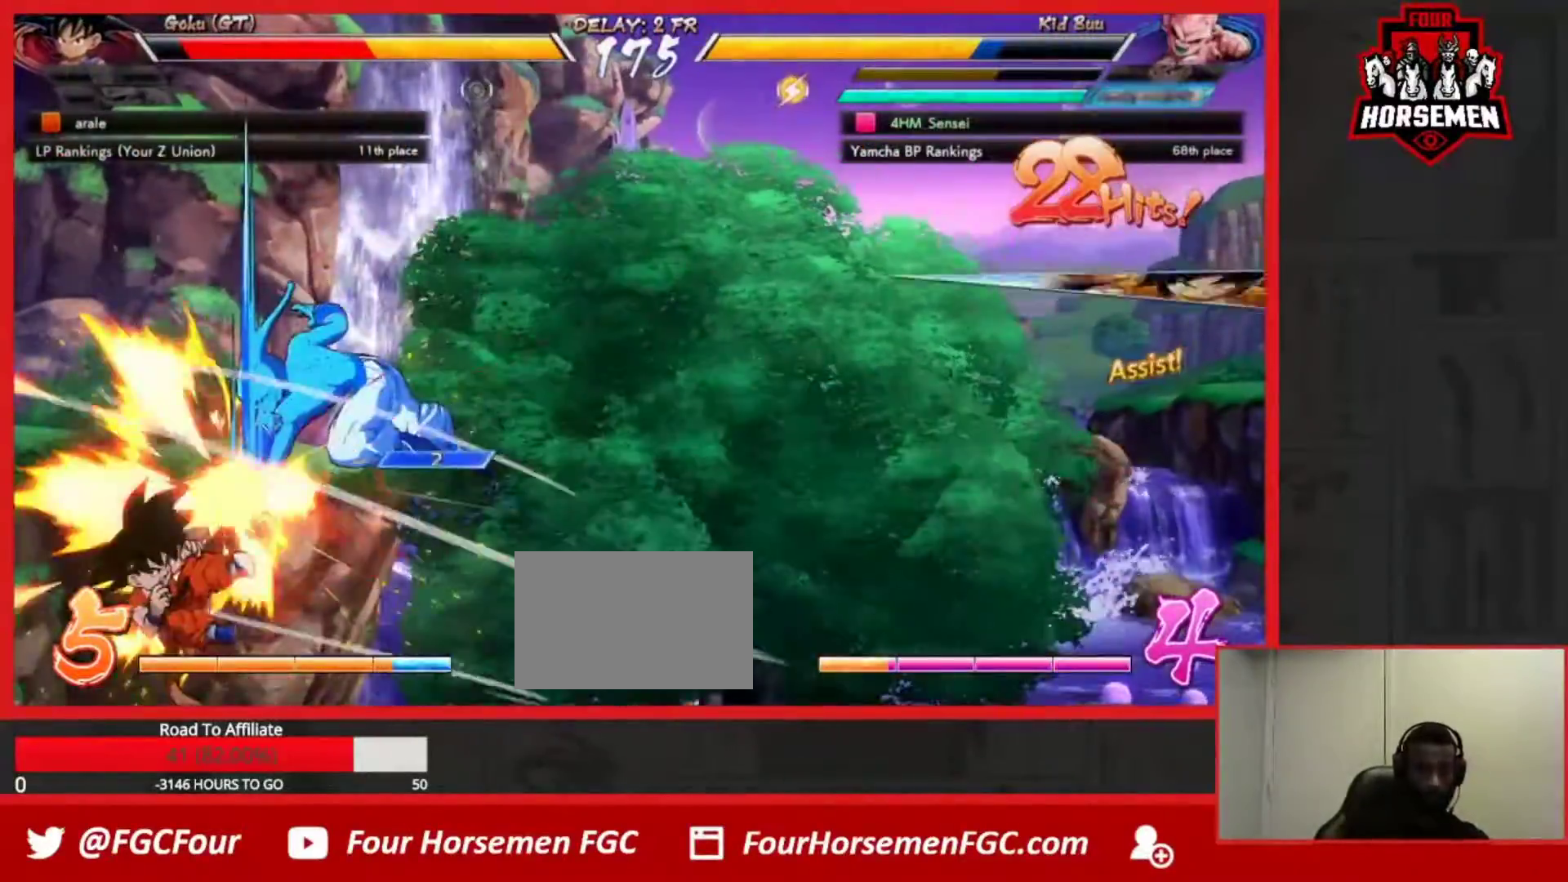
{"buttons": ["TRIANGLE"], "left_stick": "center", "events": [[450, "SQUARE", "down"], [450, "TRIANGLE", "down"], [500, "SQUARE", "up"]]}
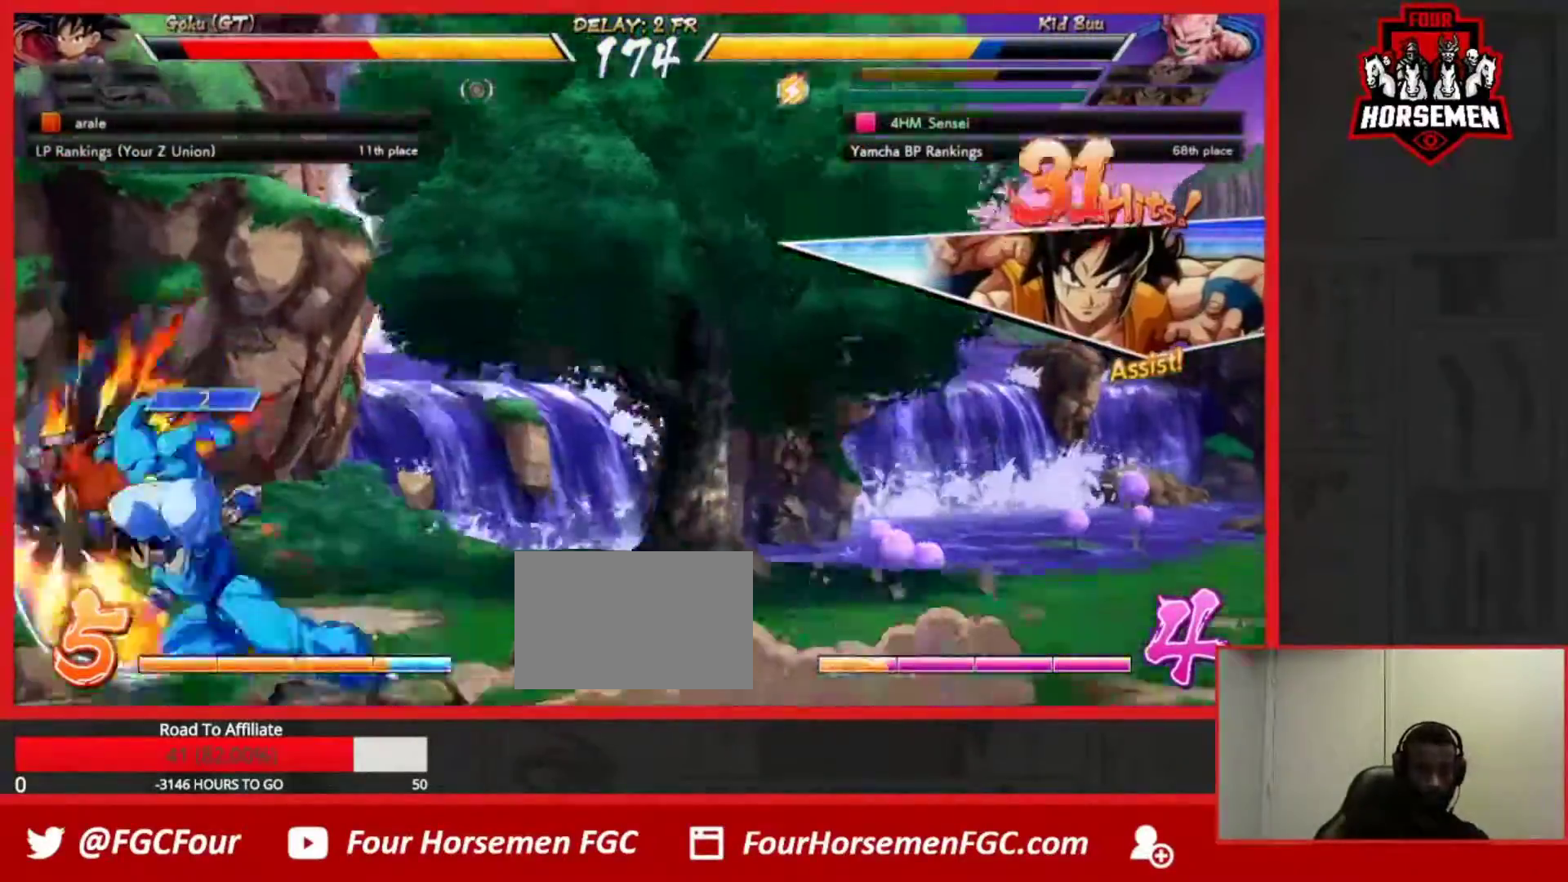
{"buttons": ["SQUARE", "TRIANGLE"], "left_stick": "center", "events": [[17, "TRIANGLE", "up"], [50, "SQUARE", "down"], [50, "TRIANGLE", "down"]]}
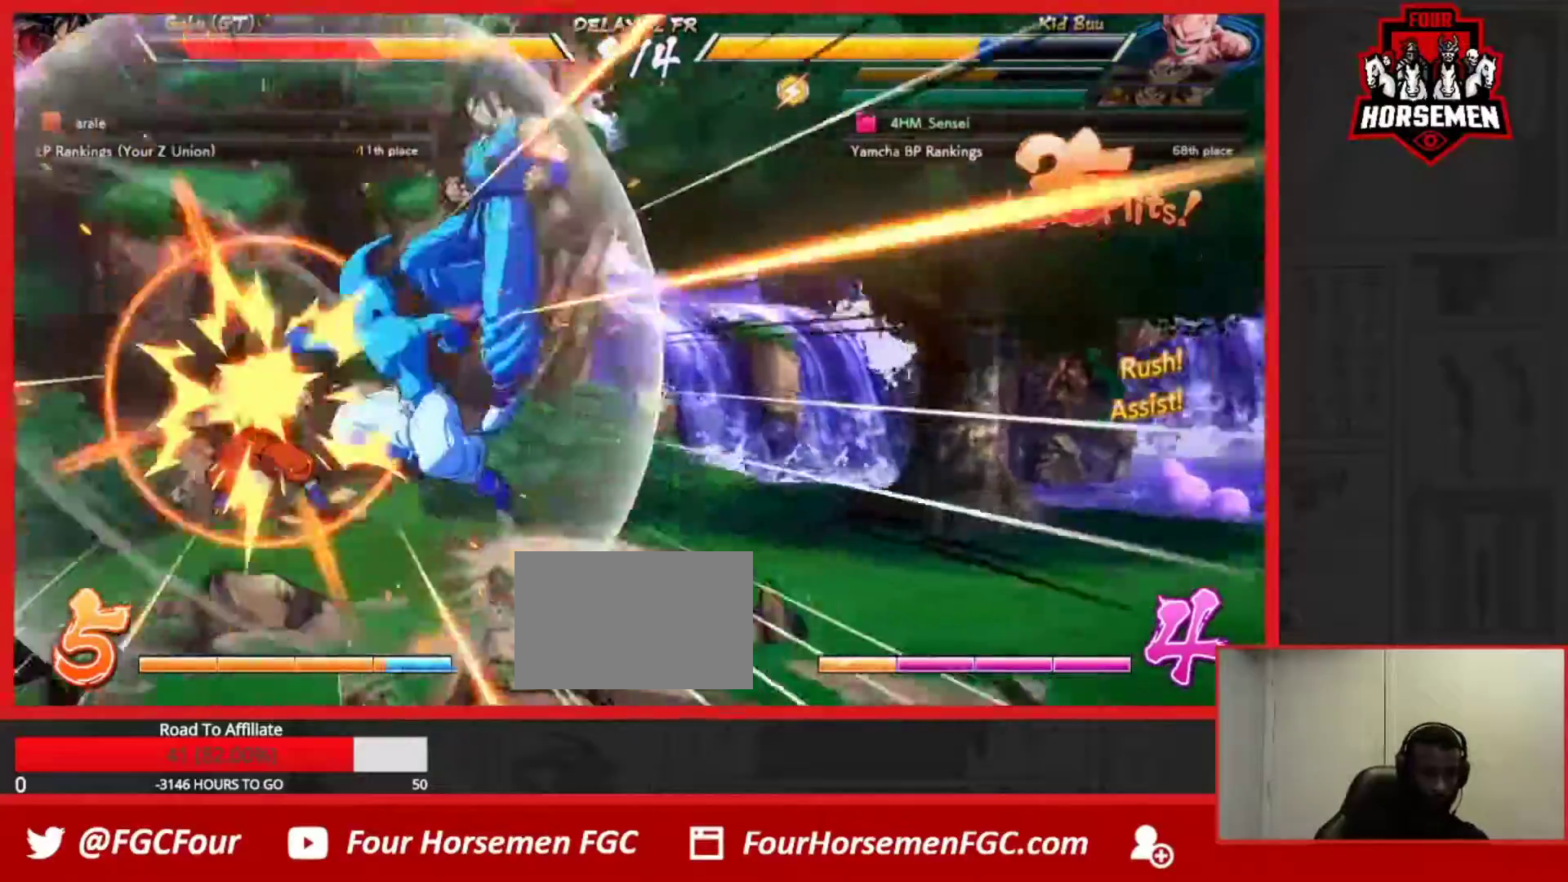
{"buttons": ["SQUARE", "TRIANGLE"], "left_stick": "center", "events": []}
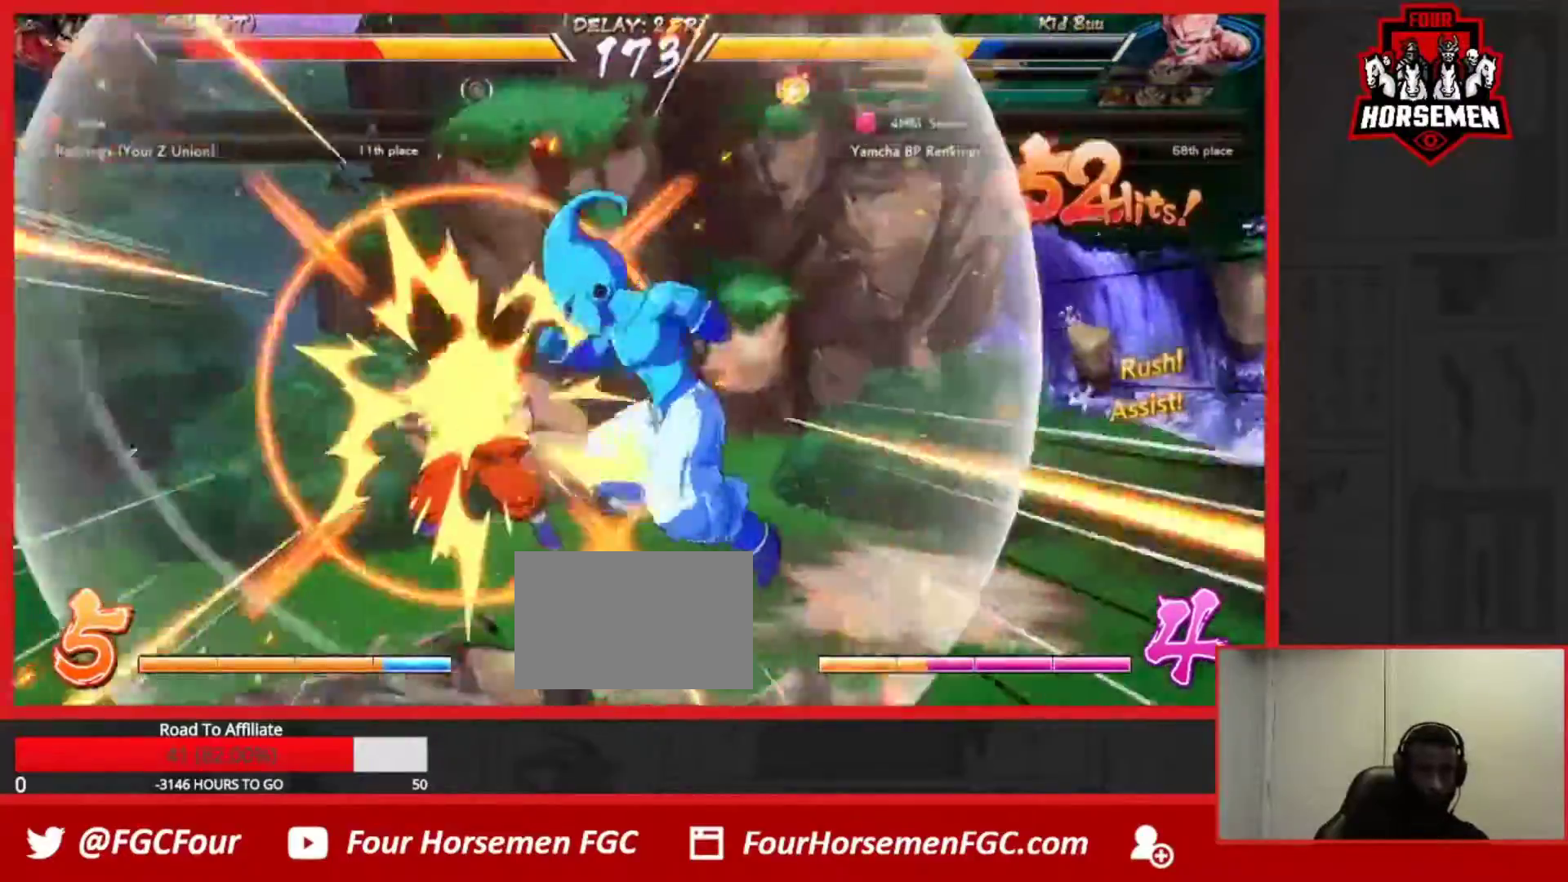
{"buttons": ["SQUARE", "TRIANGLE"], "left_stick": "center", "events": []}
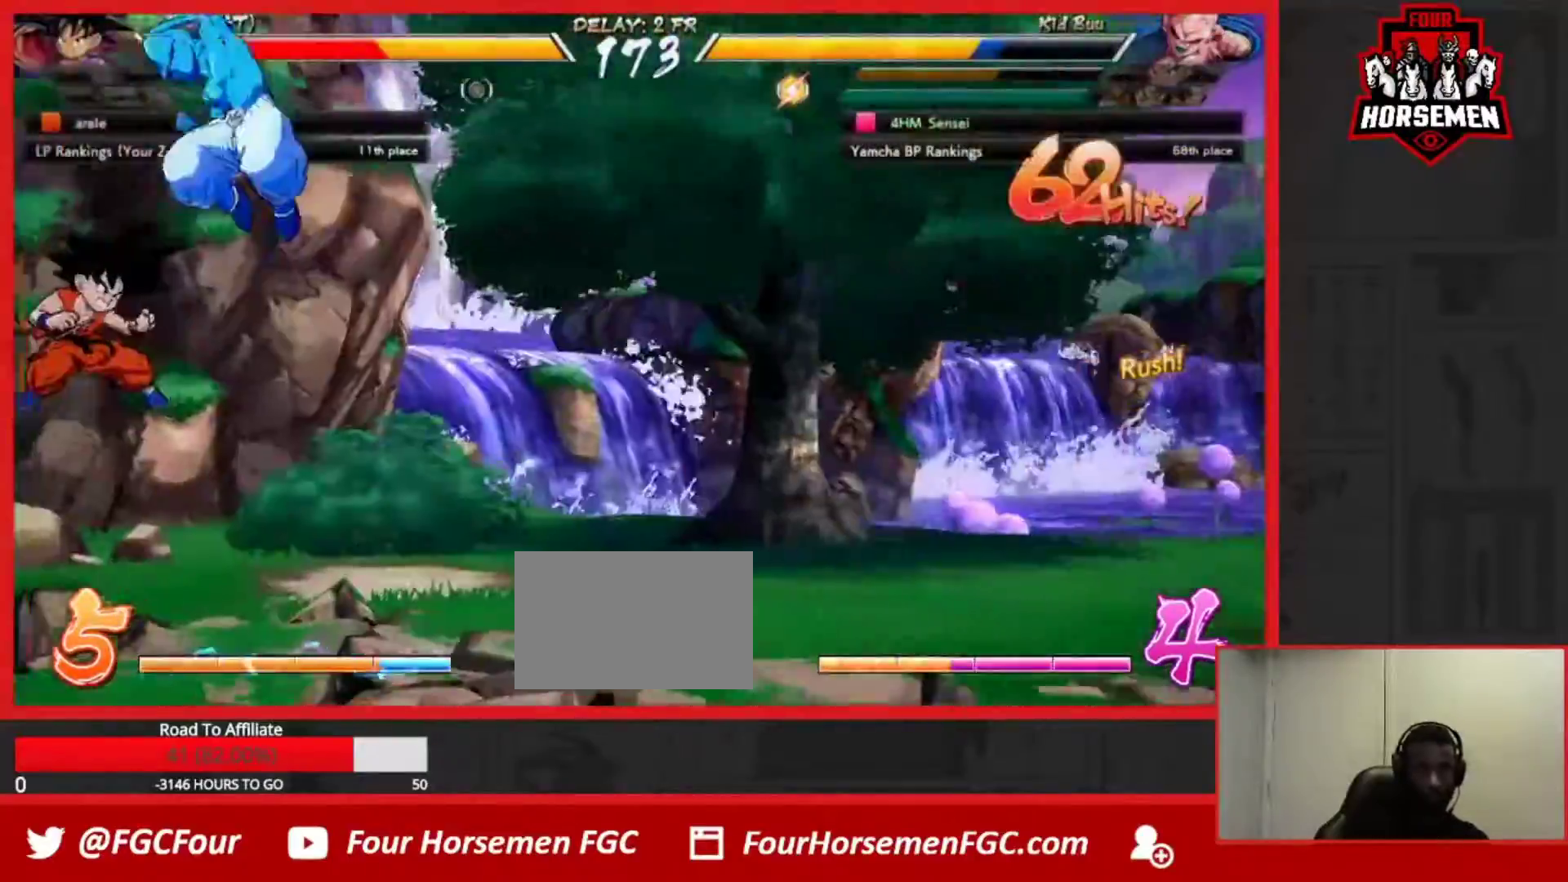
{"buttons": [], "left_stick": "center", "events": [[117, "SQUARE", "up"], [150, "TRIANGLE", "up"], [183, "left_stick", "down"], [283, "left_stick", "left"], [317, "SQUARE", "down"], [317, "TRIANGLE", "down"], [333, "left_stick", "center"], [500, "SQUARE", "up"], [500, "TRIANGLE", "up"]]}
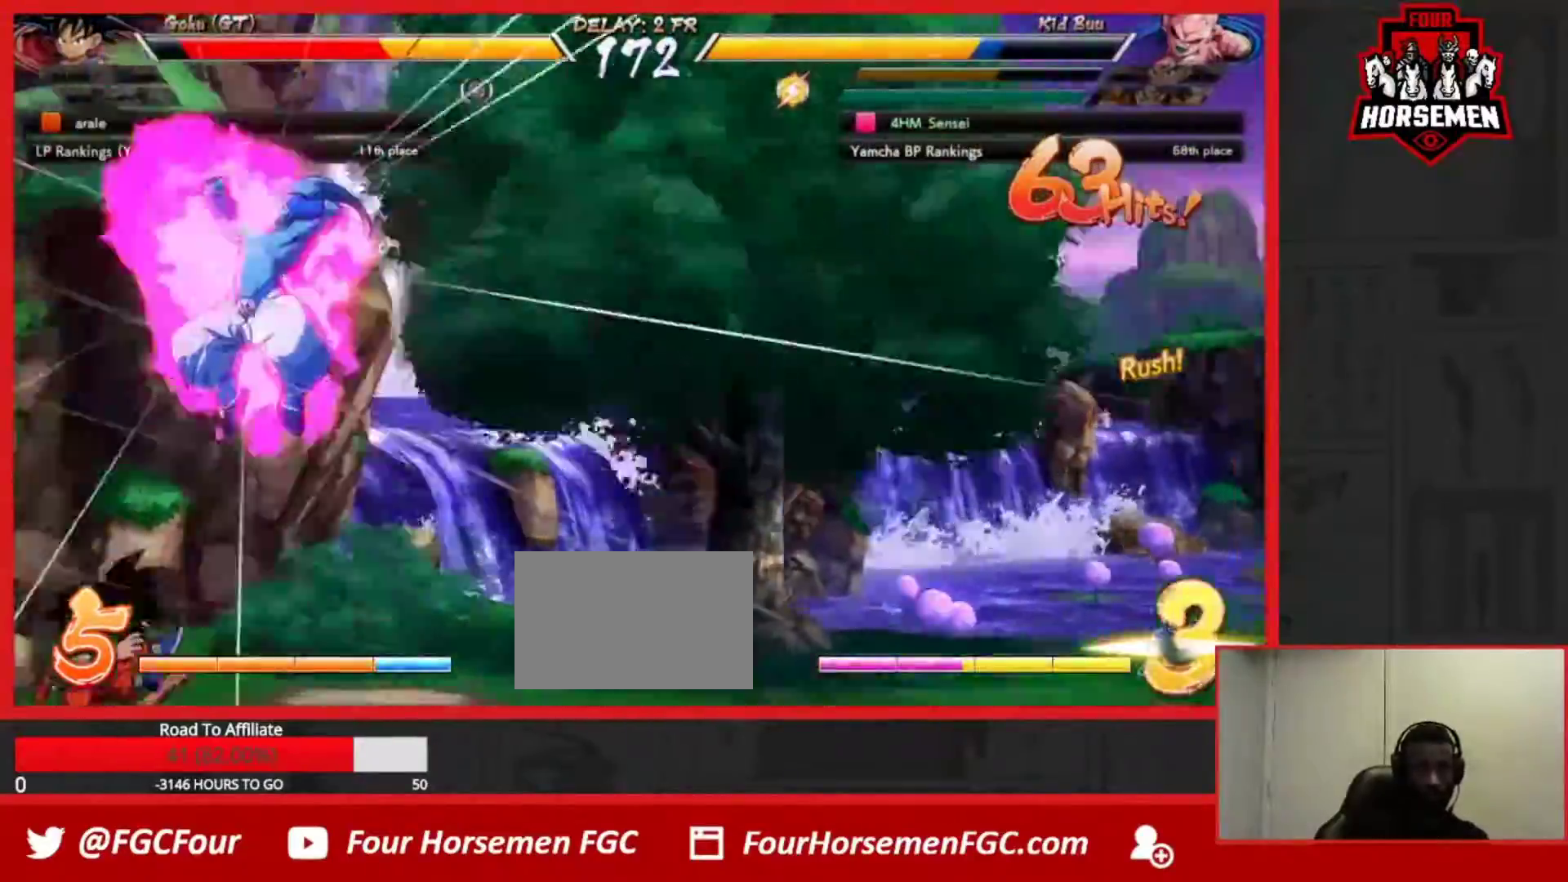
{"buttons": [], "left_stick": "center", "events": []}
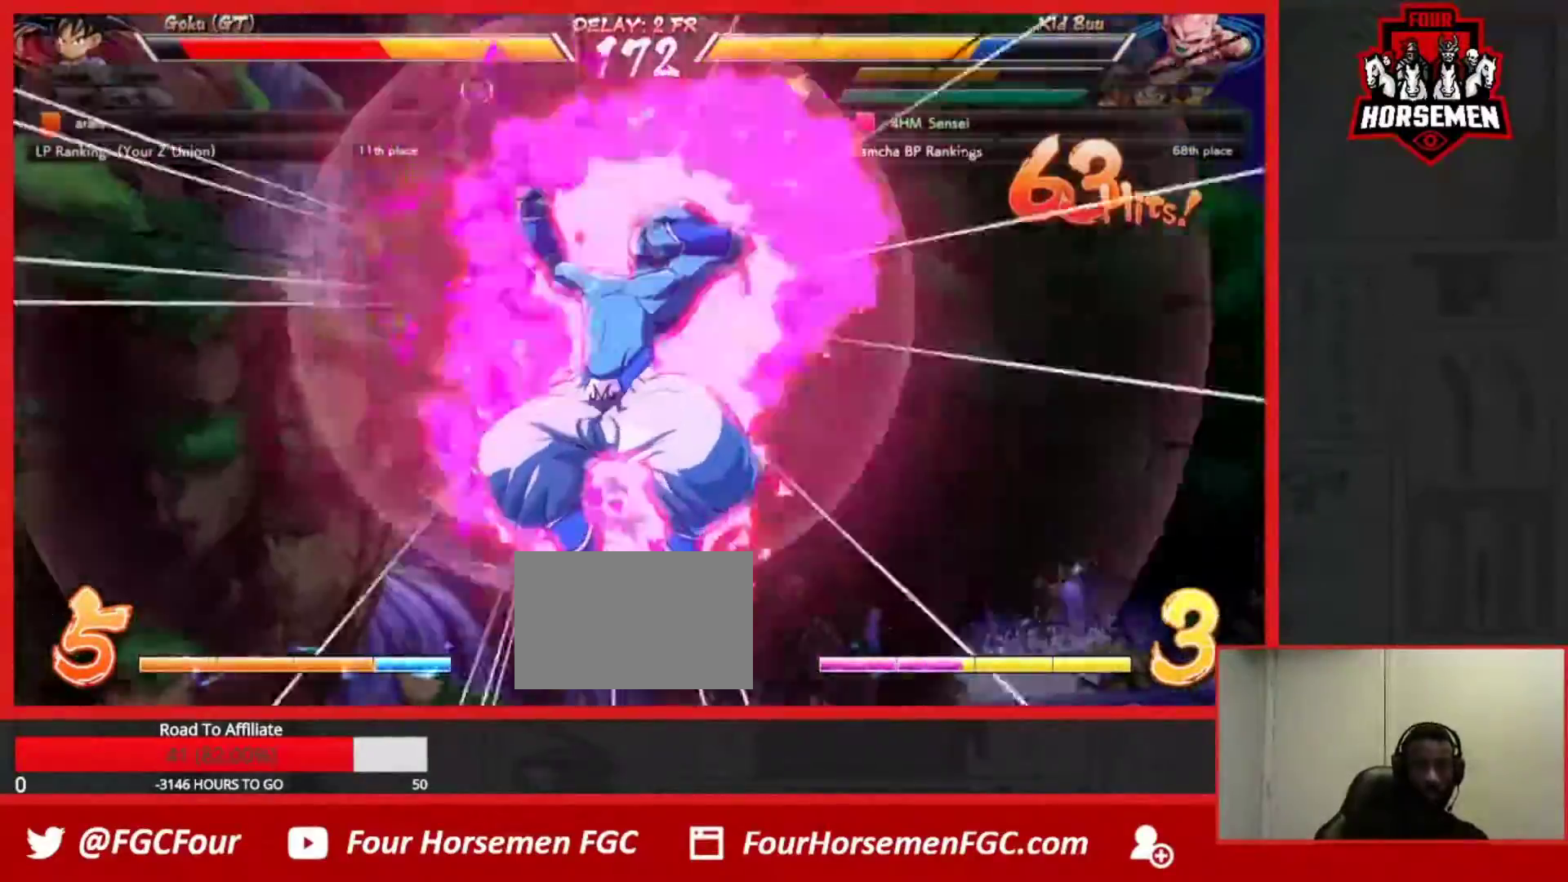
{"buttons": [], "left_stick": "center", "events": []}
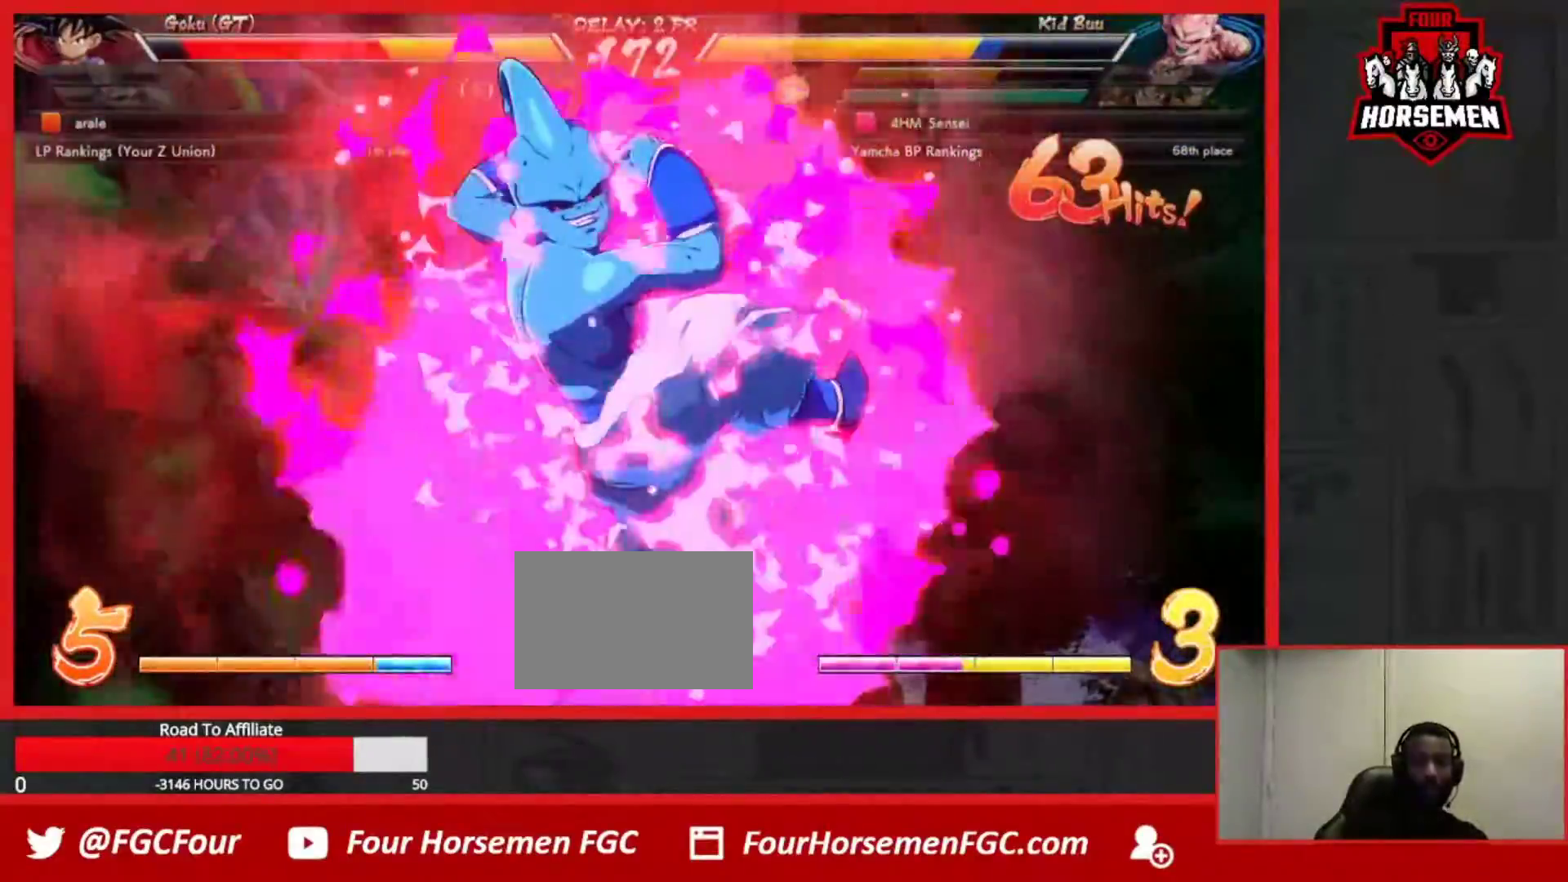
{"buttons": [], "left_stick": "right", "events": [[450, "left_stick", "right"]]}
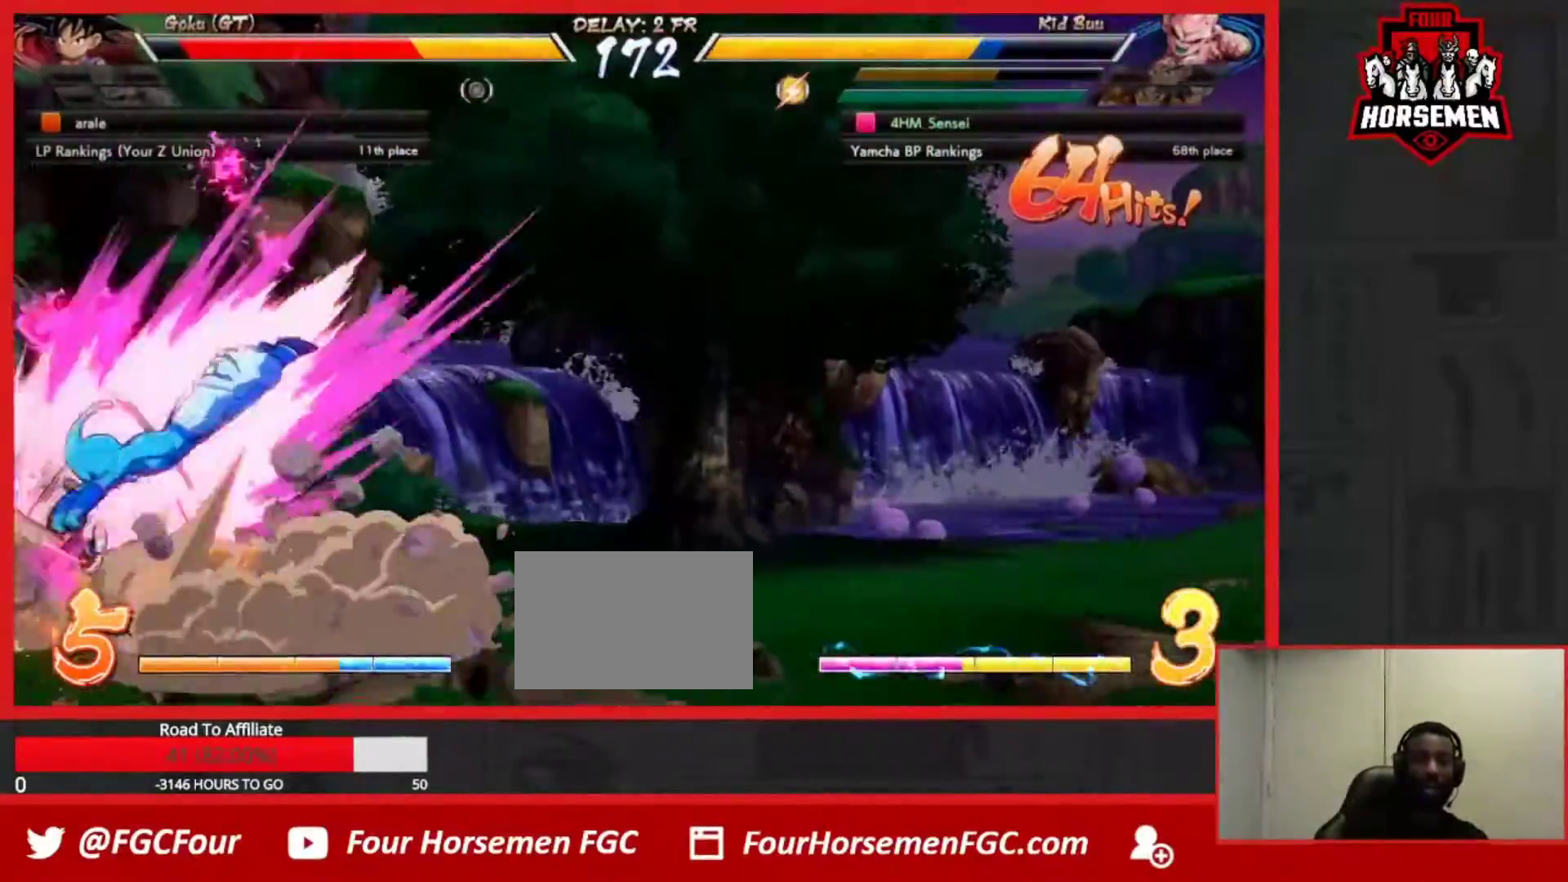
{"buttons": [], "left_stick": "center", "events": [[33, "CIRCLE", "down"], [100, "CIRCLE", "up"], [117, "left_stick", "center"]]}
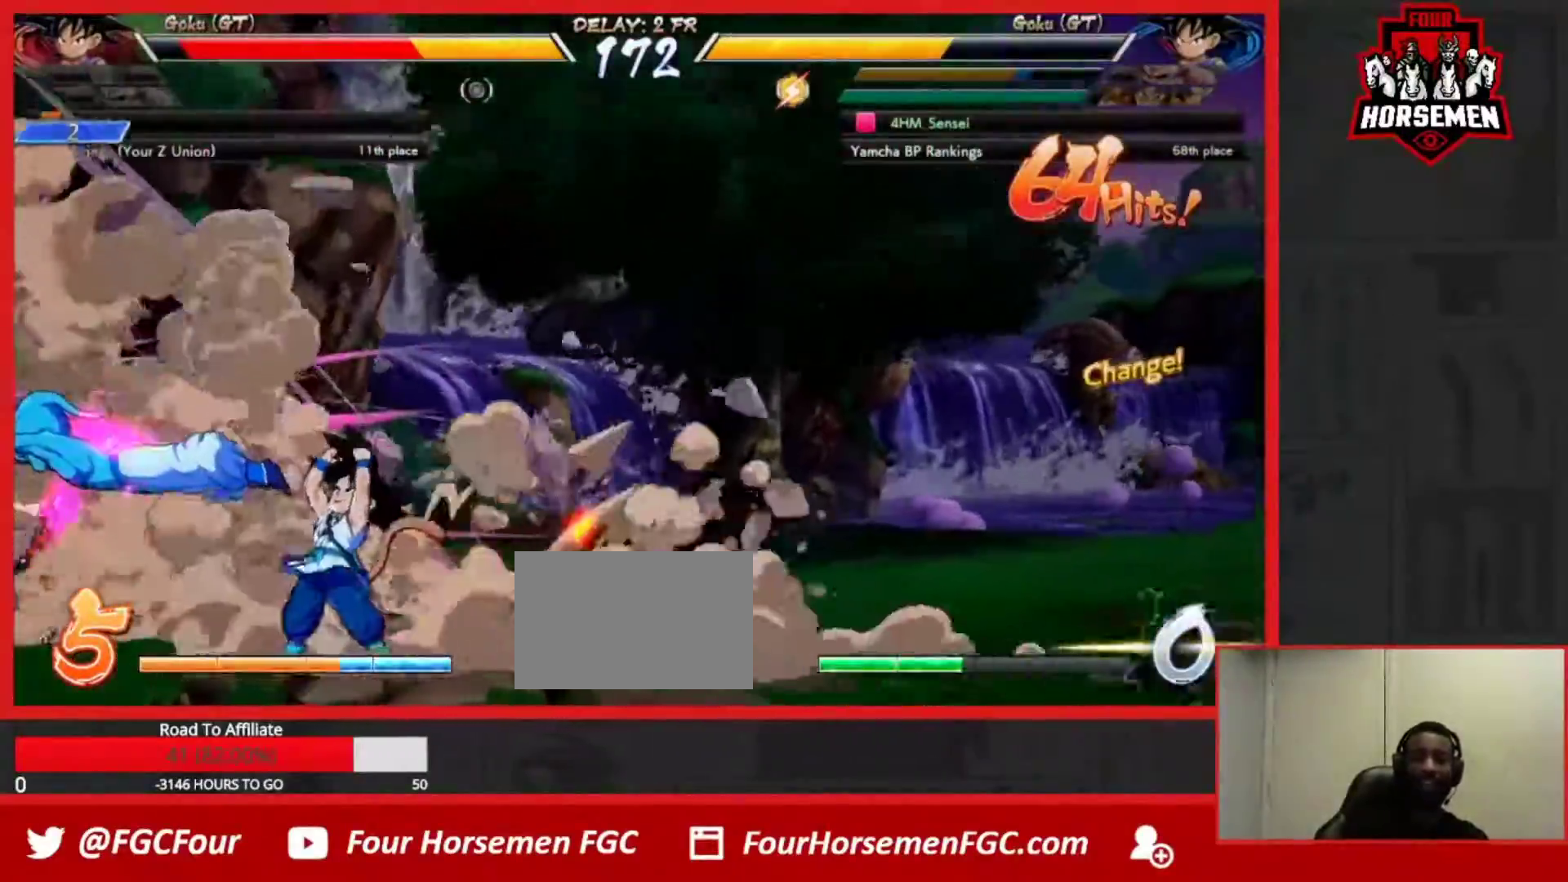
{"buttons": [], "left_stick": "center", "events": []}
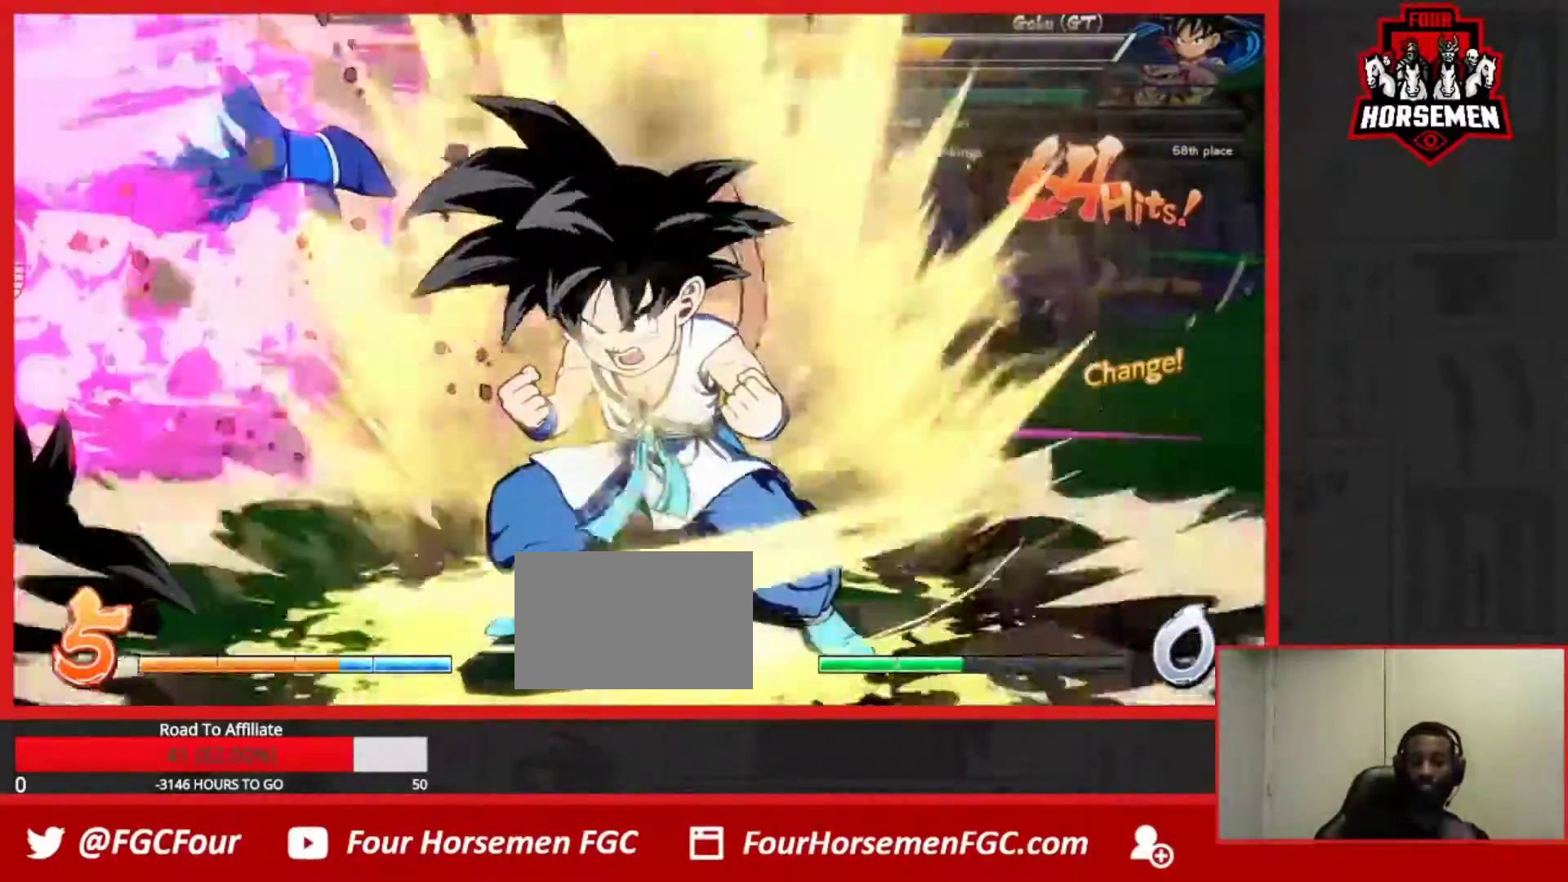
{"buttons": [], "left_stick": "center", "events": []}
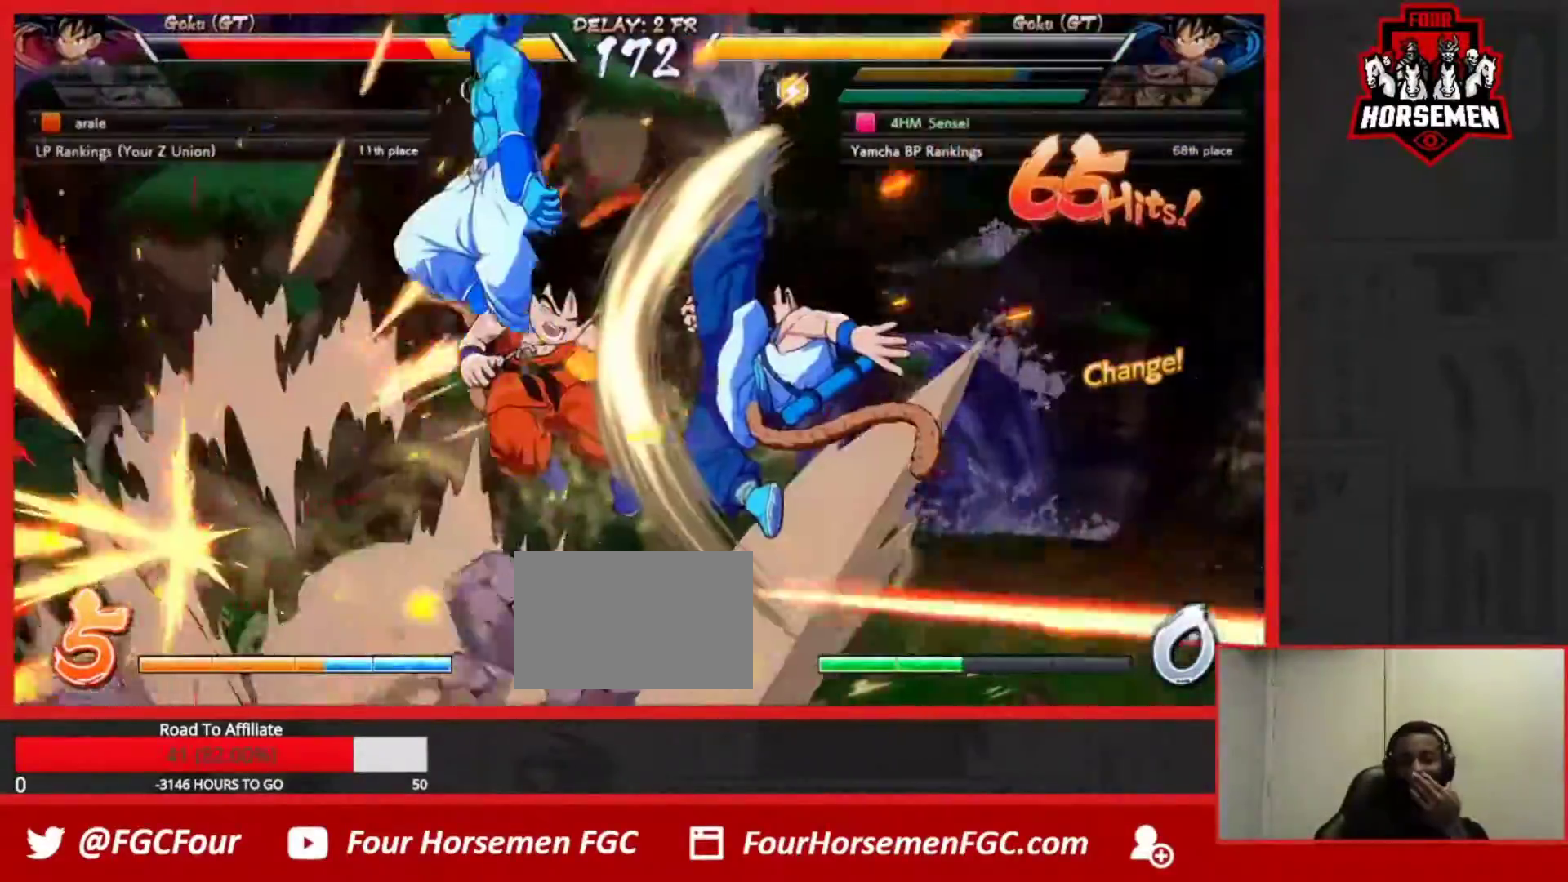
{"buttons": ["SQUARE", "TRIANGLE", "R1"], "left_stick": "center", "events": [[383, "R1", "down"], [417, "TRIANGLE", "down"], [450, "SQUARE", "down"]]}
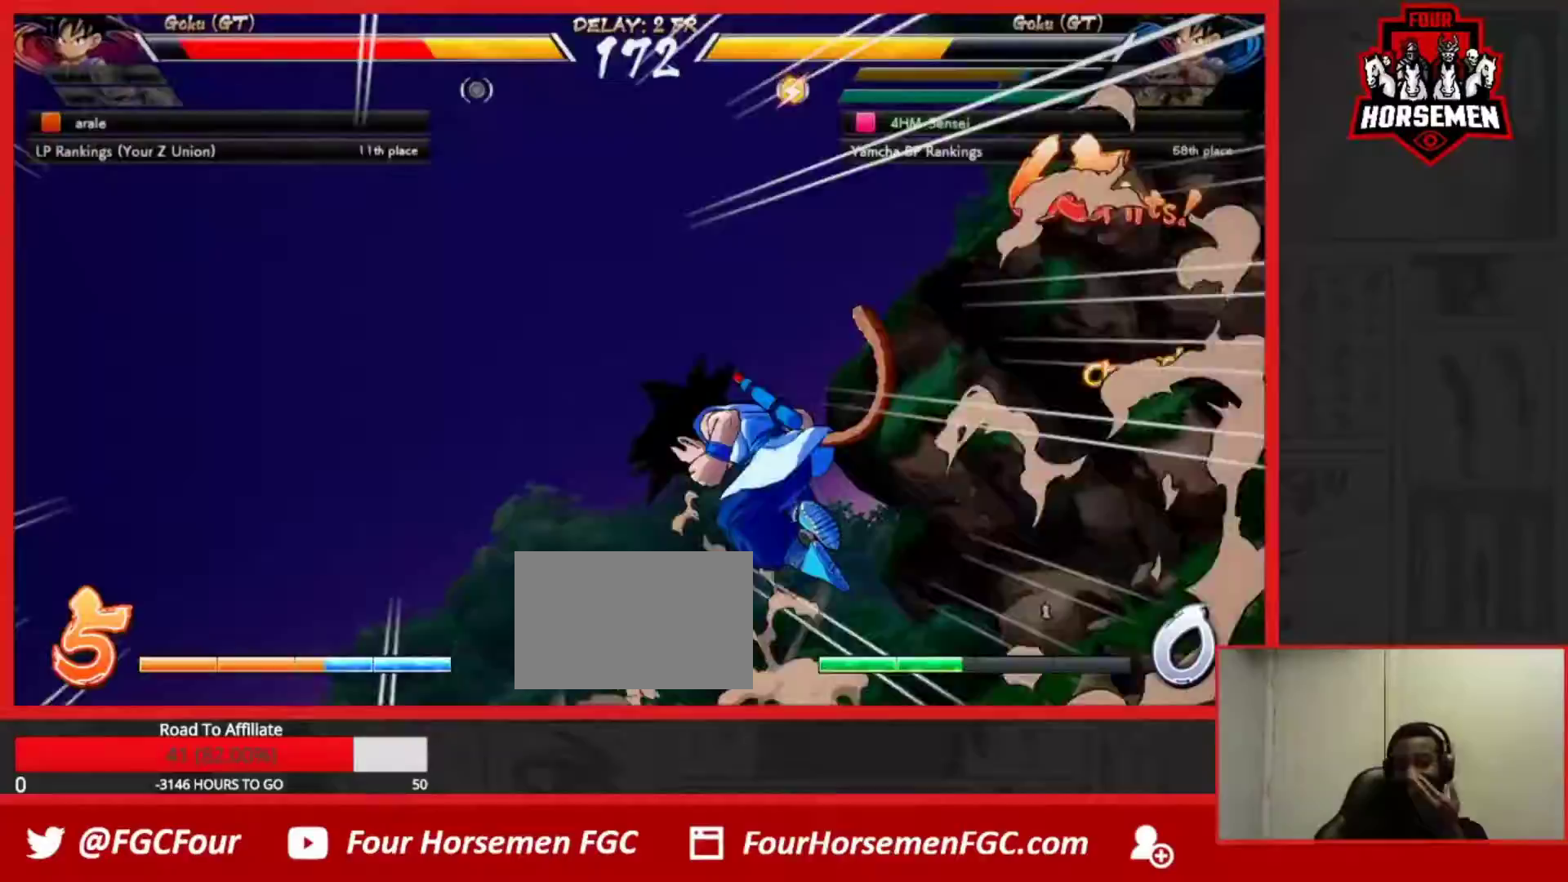
{"buttons": [], "left_stick": "center"}
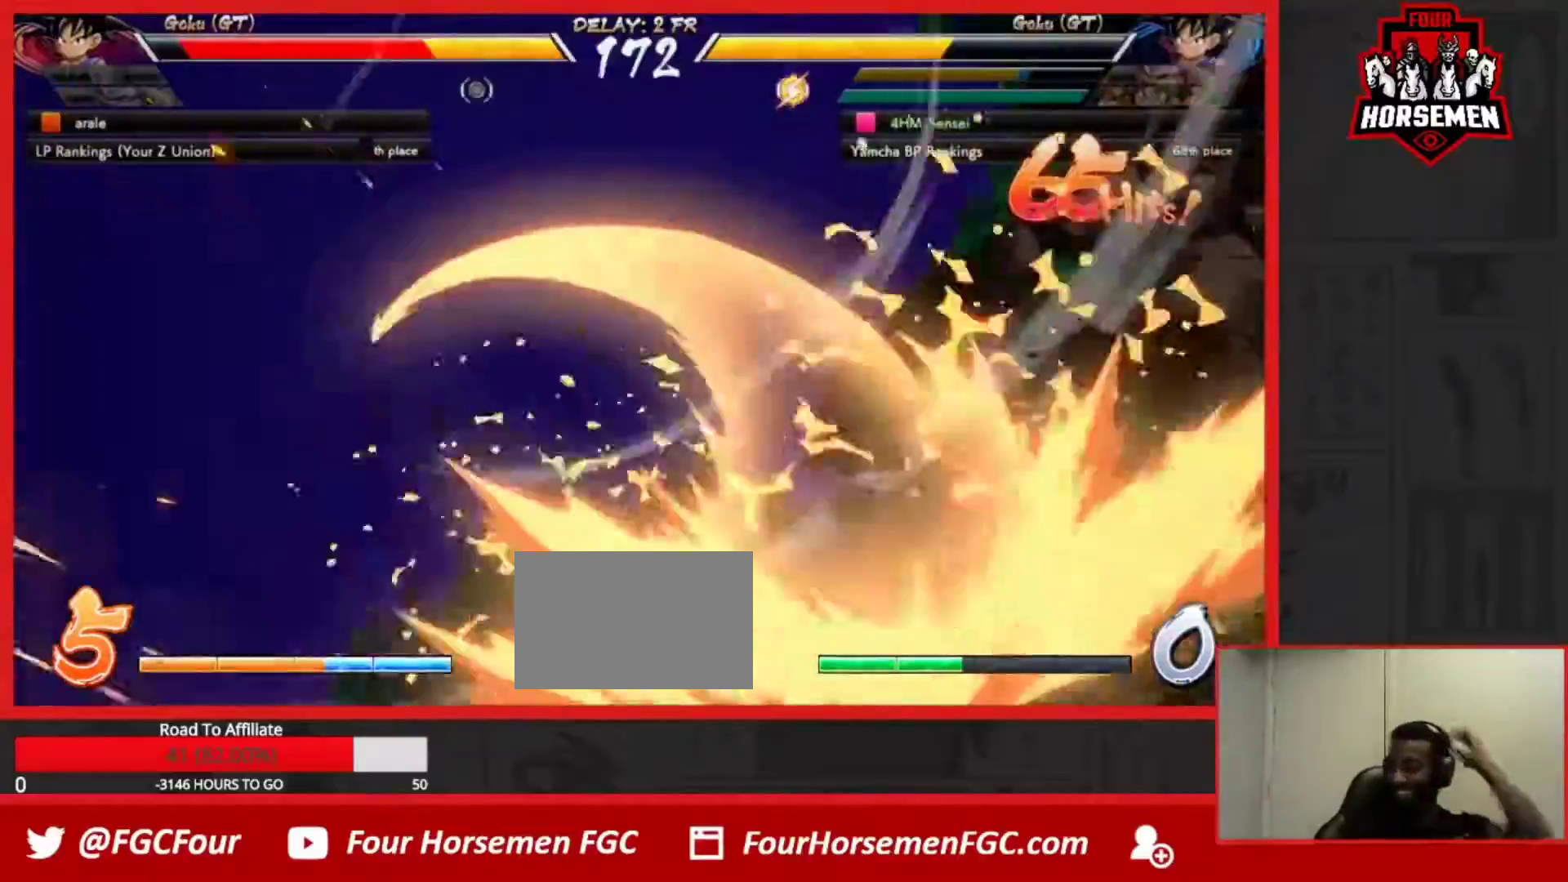
{"buttons": [], "left_stick": "center", "events": []}
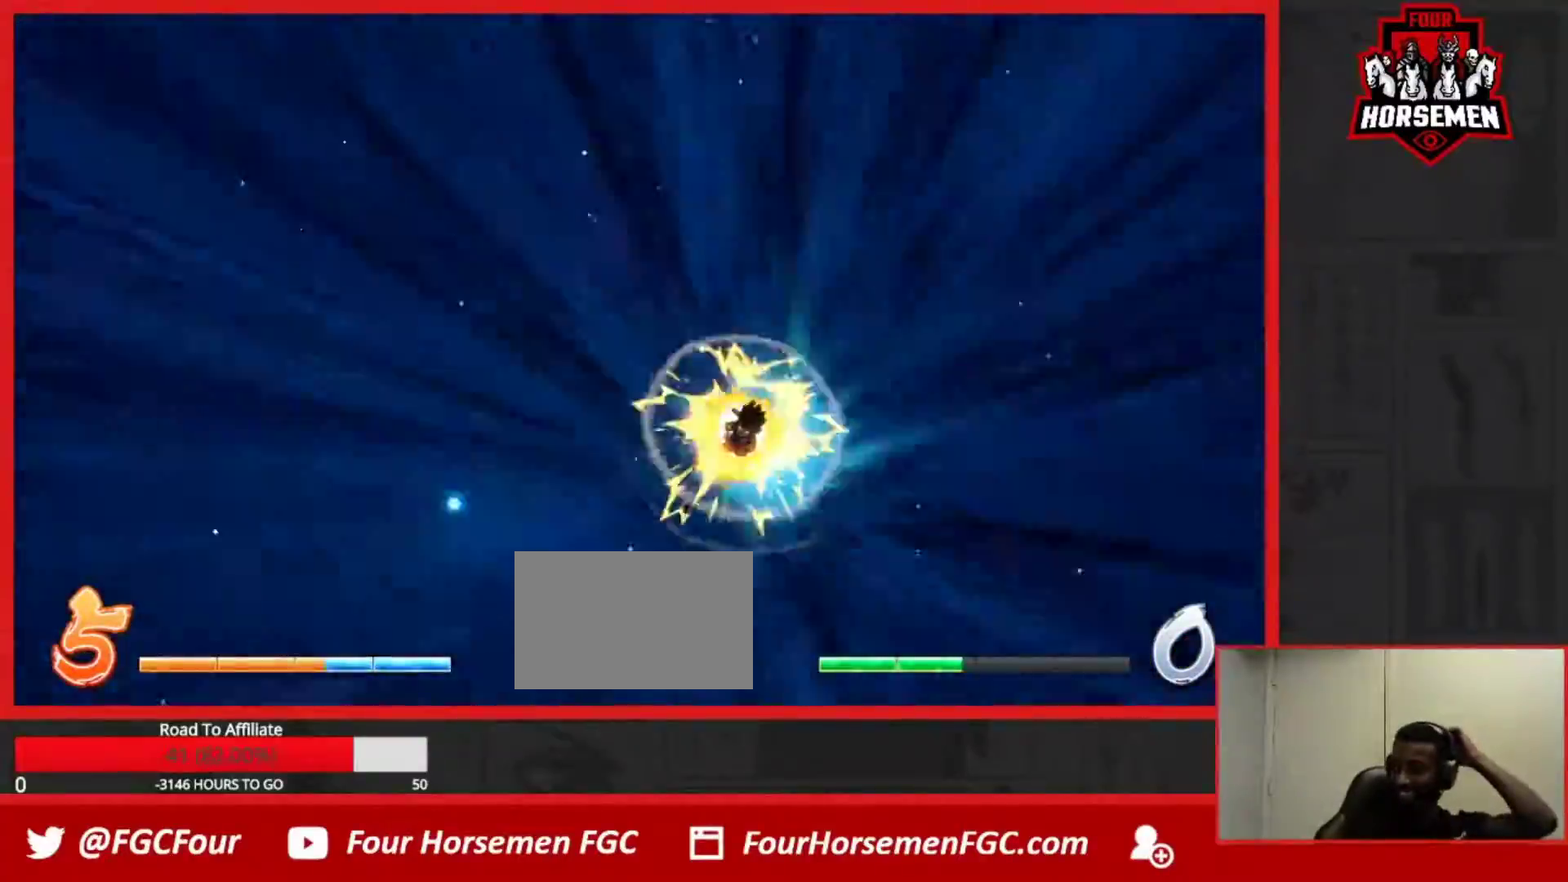
{"buttons": [], "left_stick": "center", "events": []}
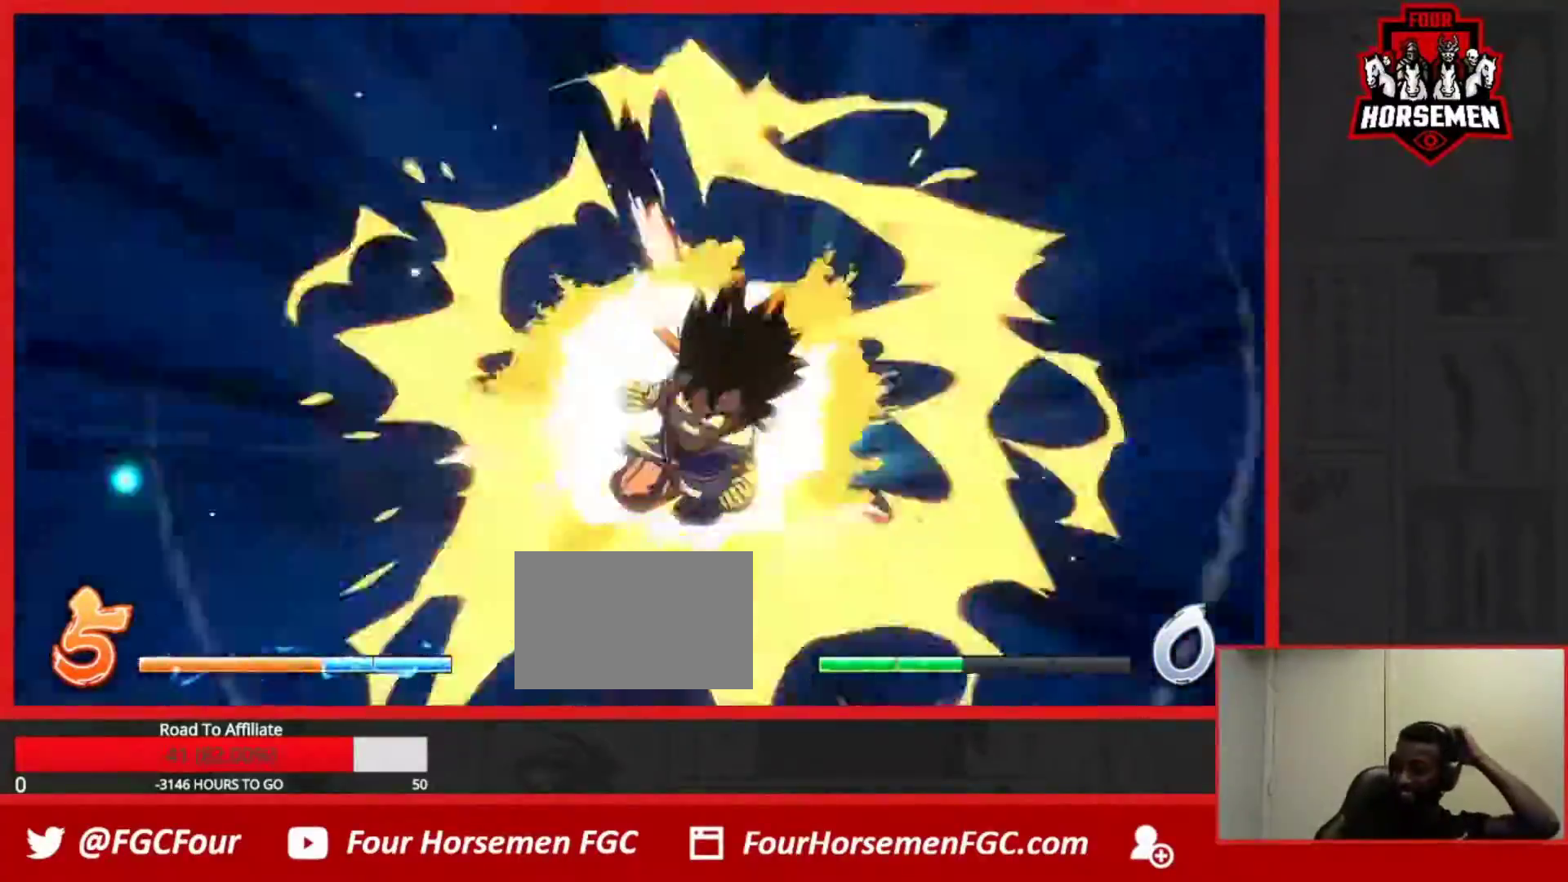
{"buttons": ["SQUARE", "TRIANGLE", "R1"], "left_stick": "center", "events": [[467, "R1", "down"], [500, "SQUARE", "down"], [500, "TRIANGLE", "down"]]}
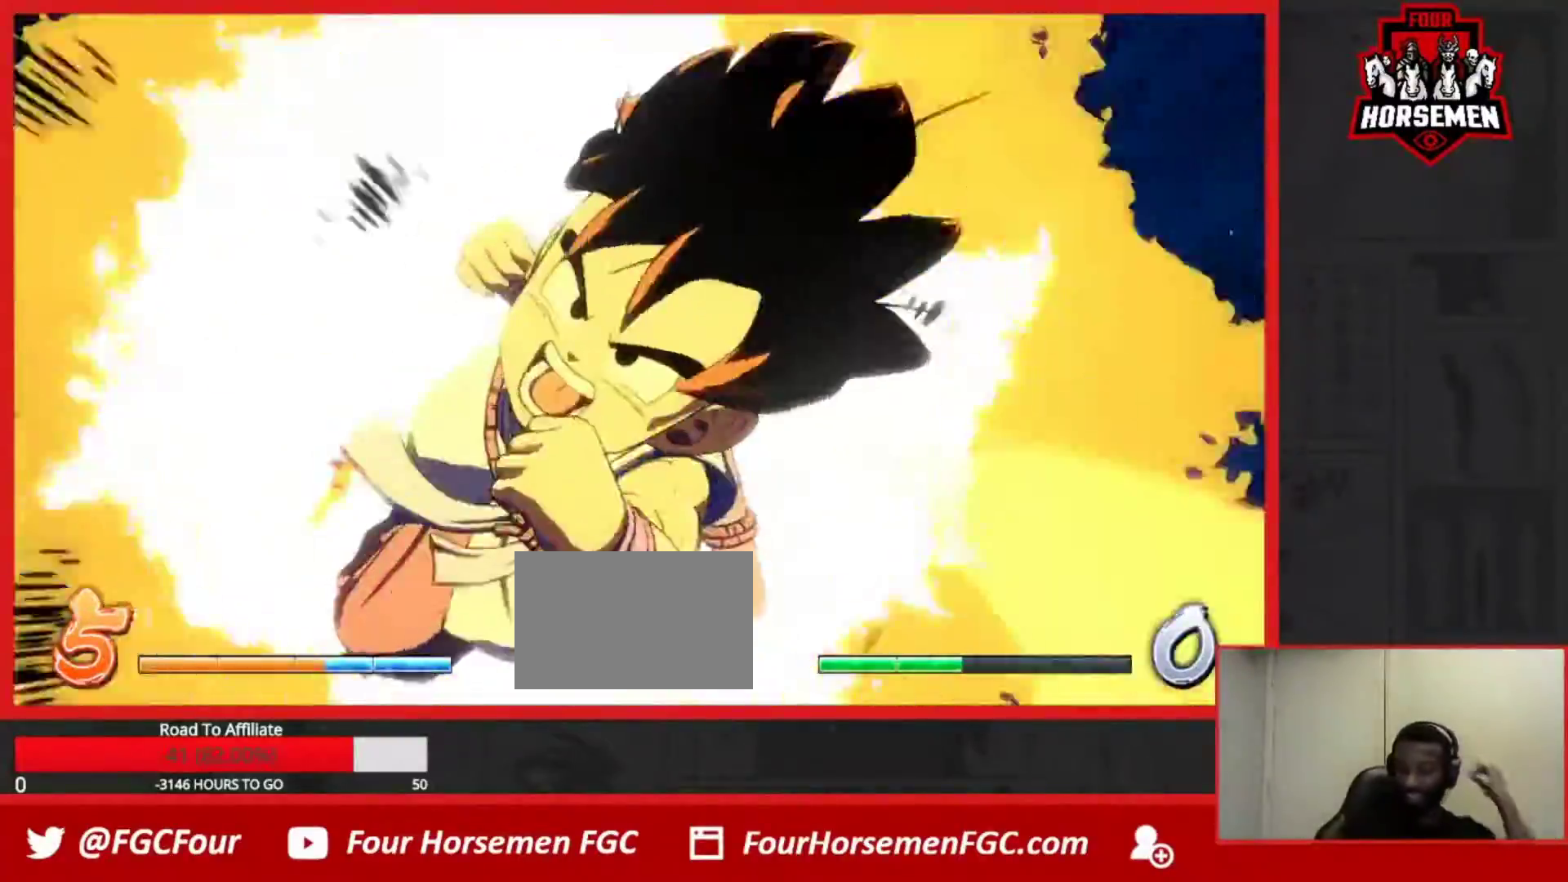
{"buttons": ["SQUARE", "TRIANGLE", "R1"], "left_stick": "center", "events": []}
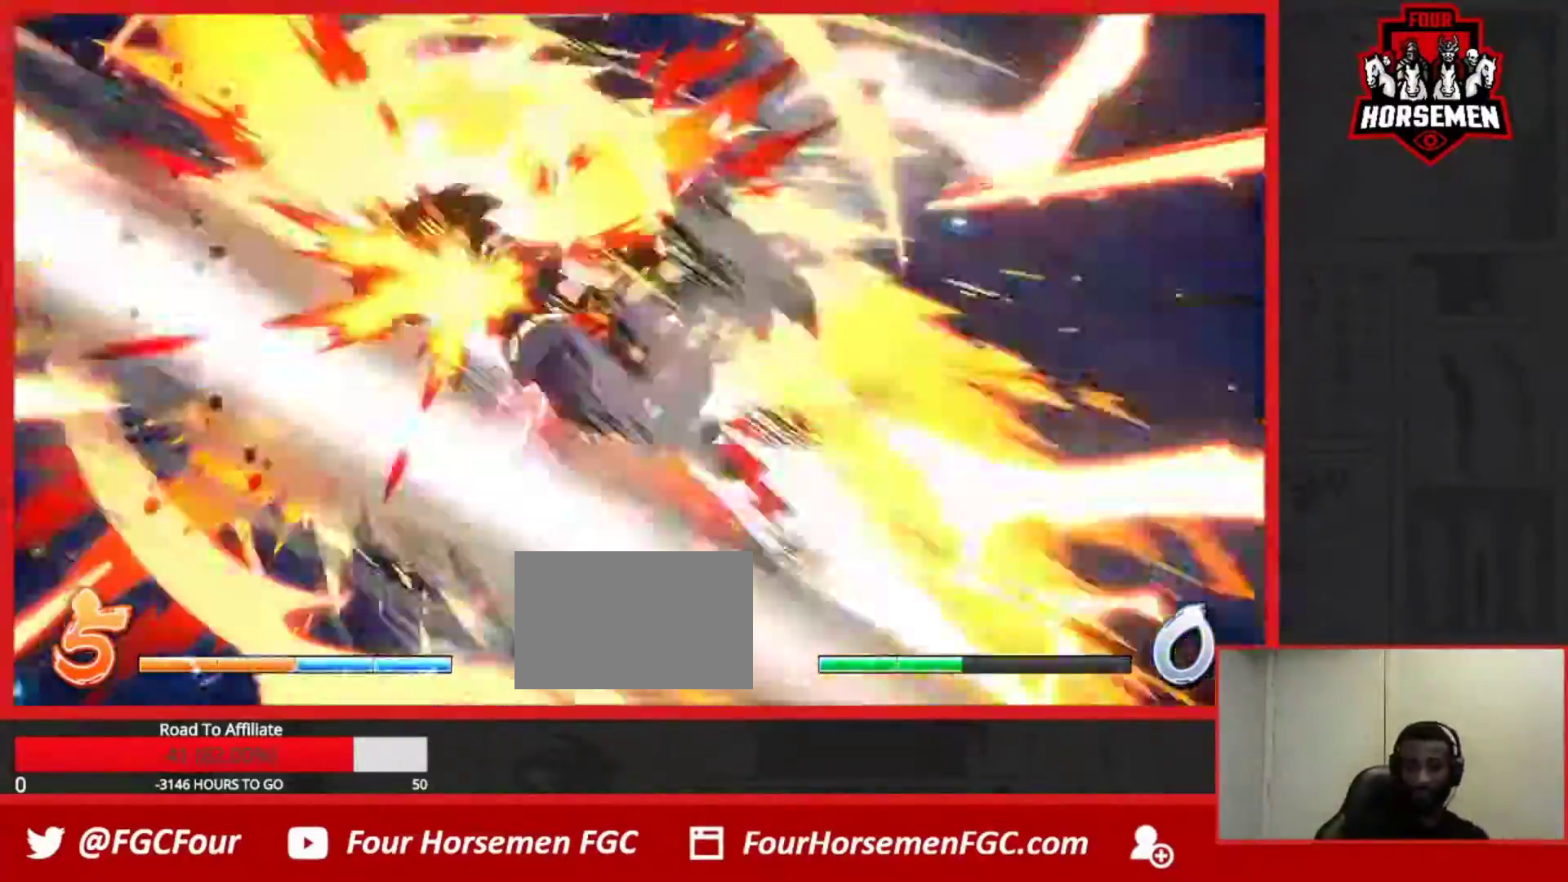
{"buttons": ["SQUARE", "TRIANGLE", "R1"], "left_stick": "center", "events": []}
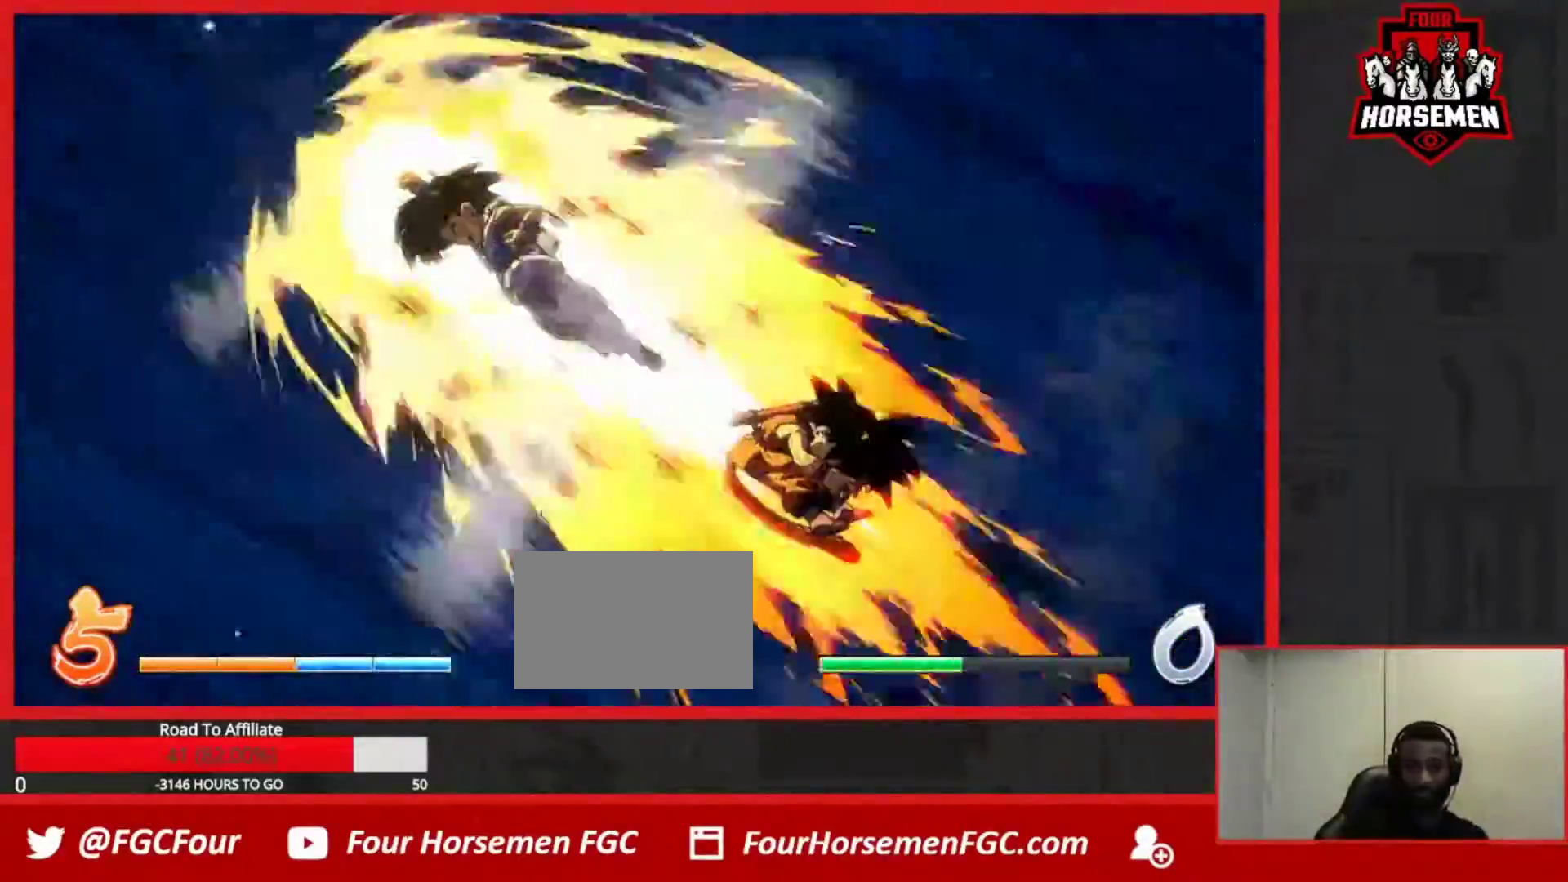
{"buttons": ["SQUARE", "TRIANGLE", "R1"], "left_stick": "center", "events": []}
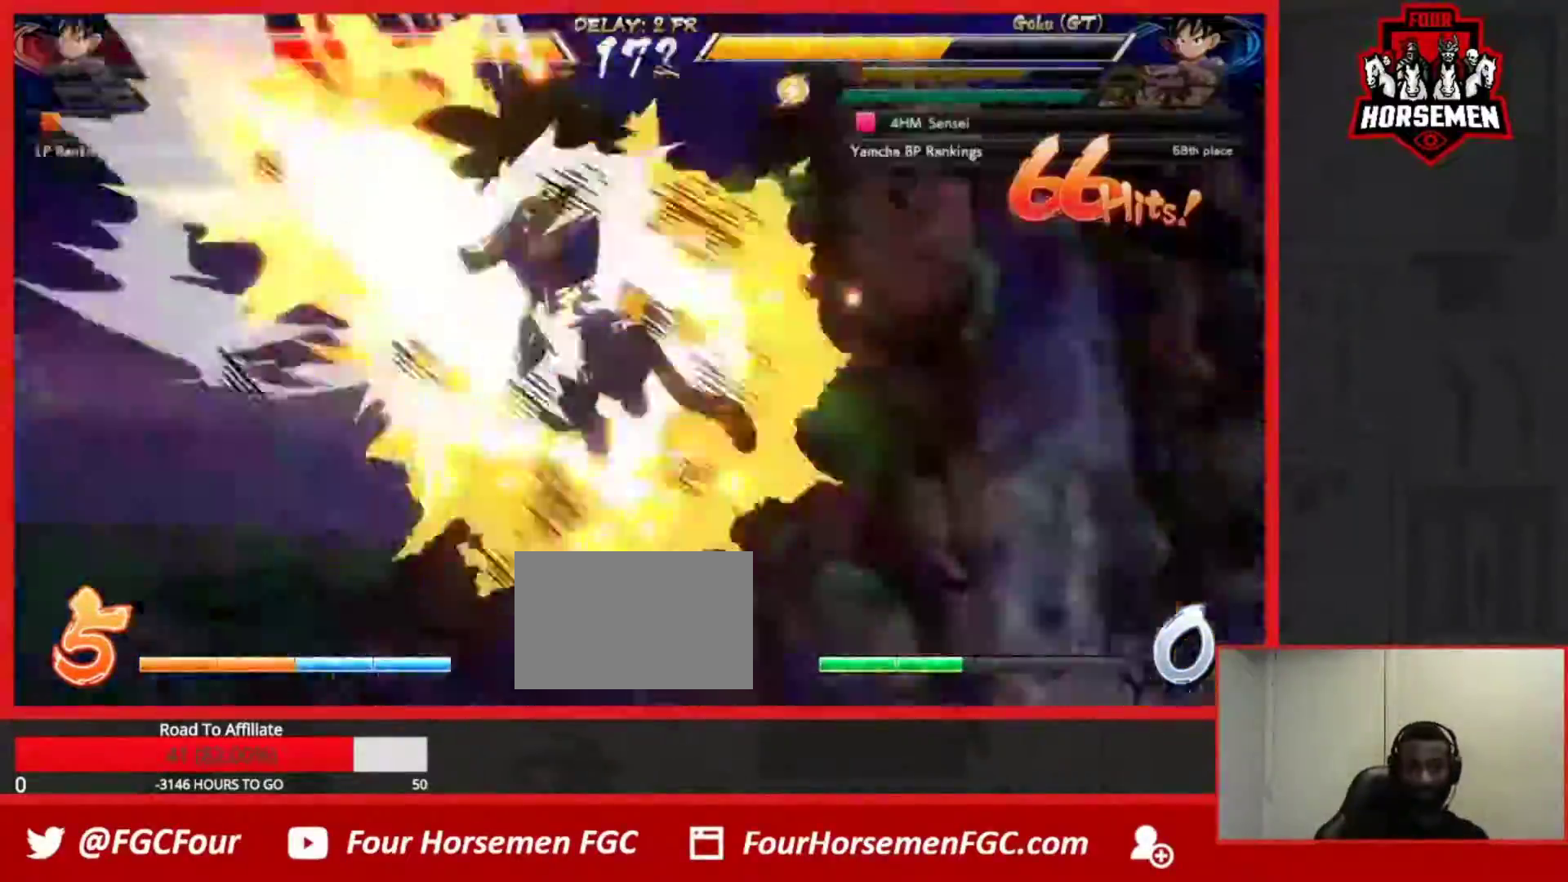
{"buttons": ["TRIANGLE"], "left_stick": "center", "events": [[433, "R1", "up"], [450, "SQUARE", "up"]]}
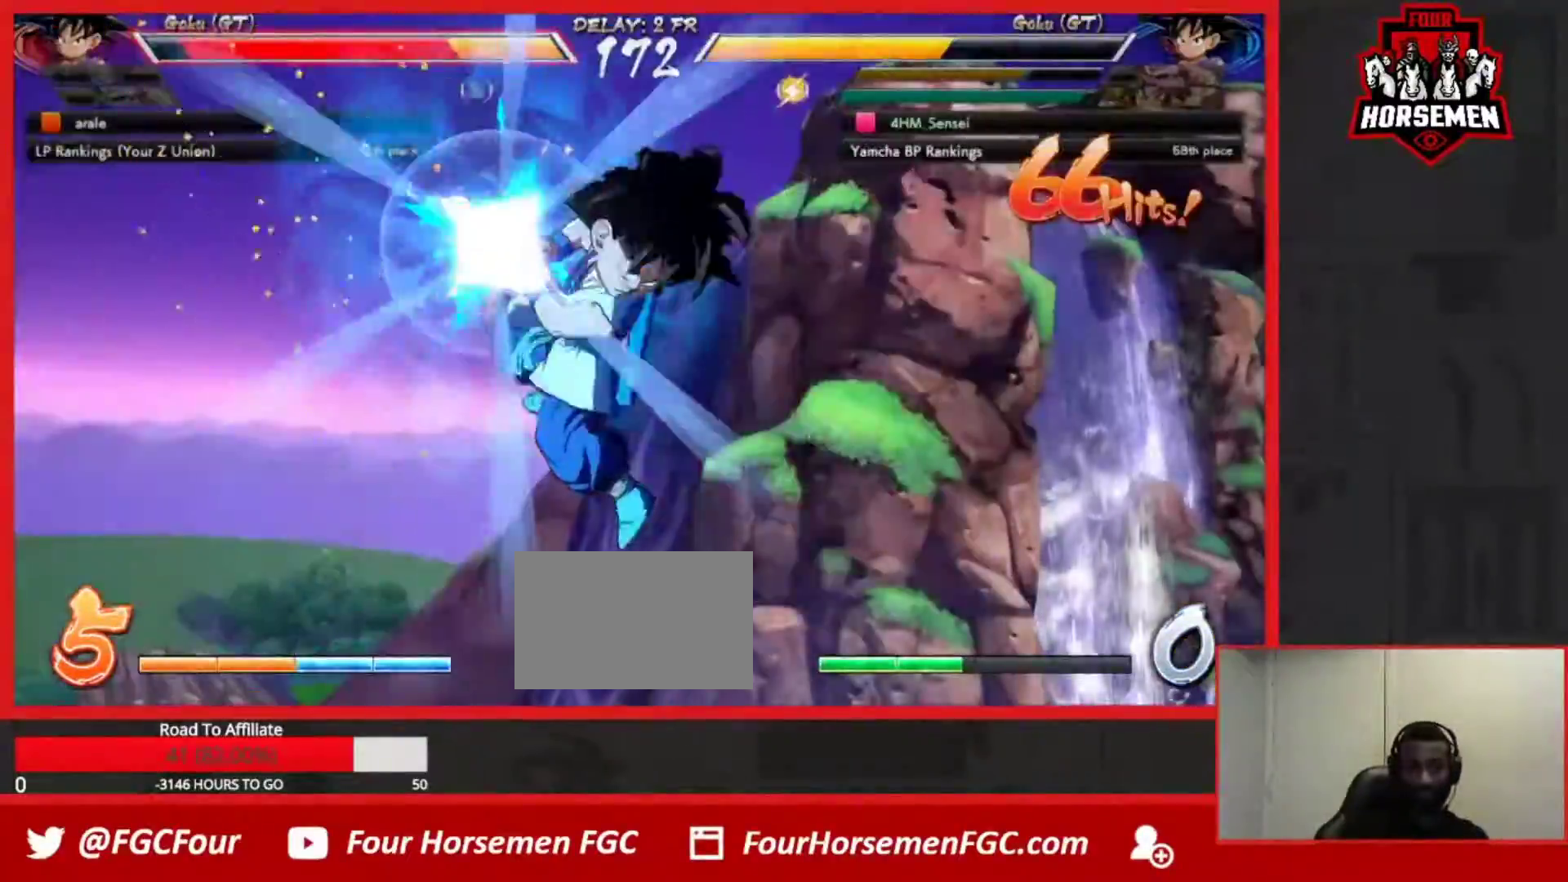
{"buttons": [], "left_stick": "center", "events": [[33, "TRIANGLE", "up"]]}
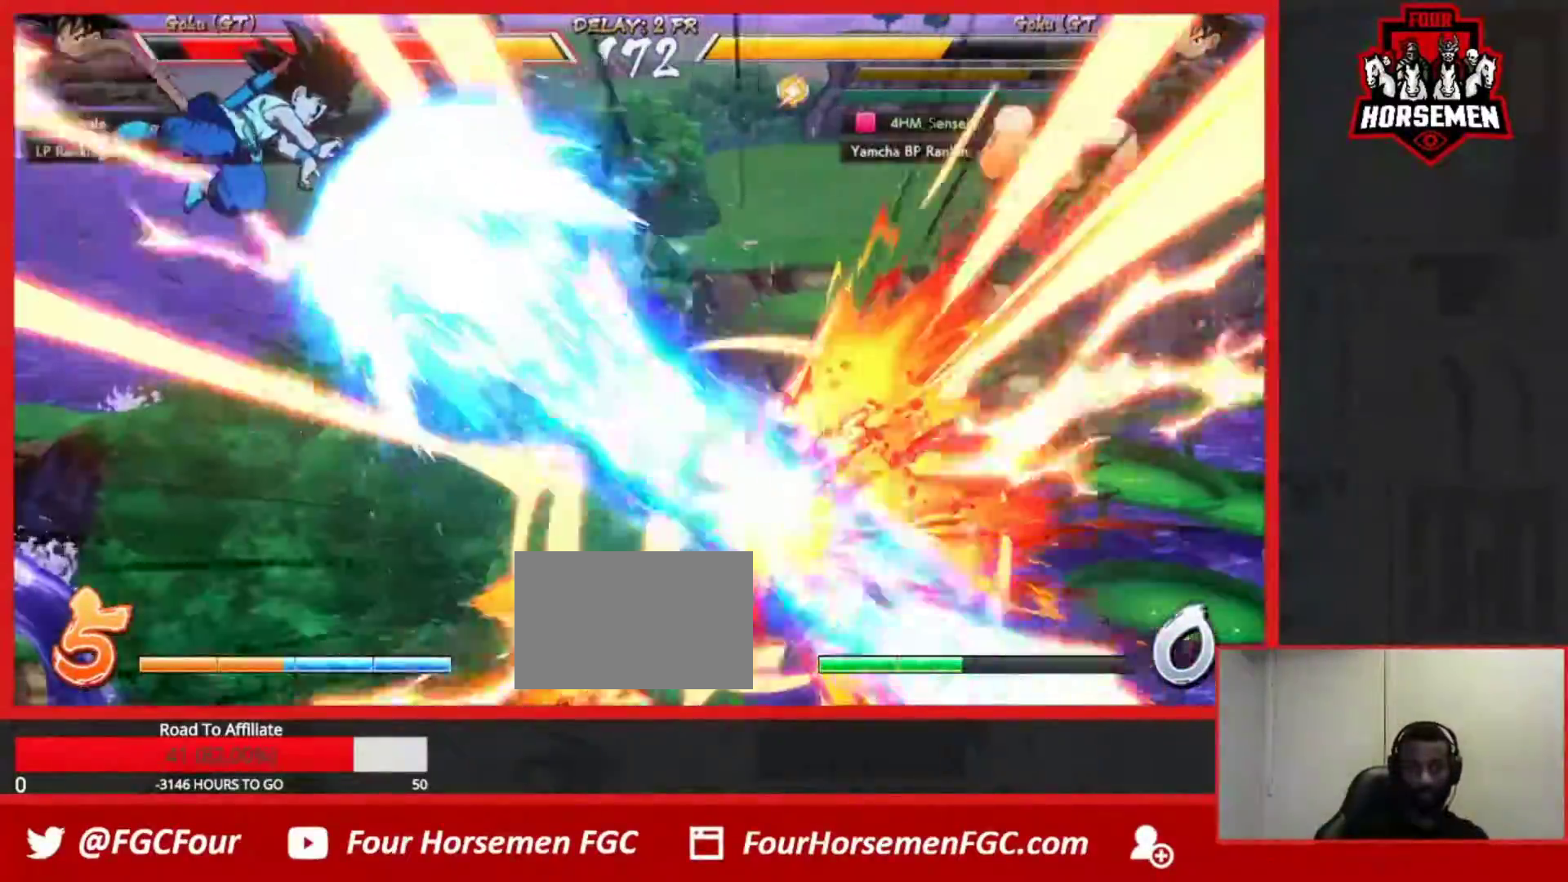
{"buttons": [], "left_stick": "center", "events": []}
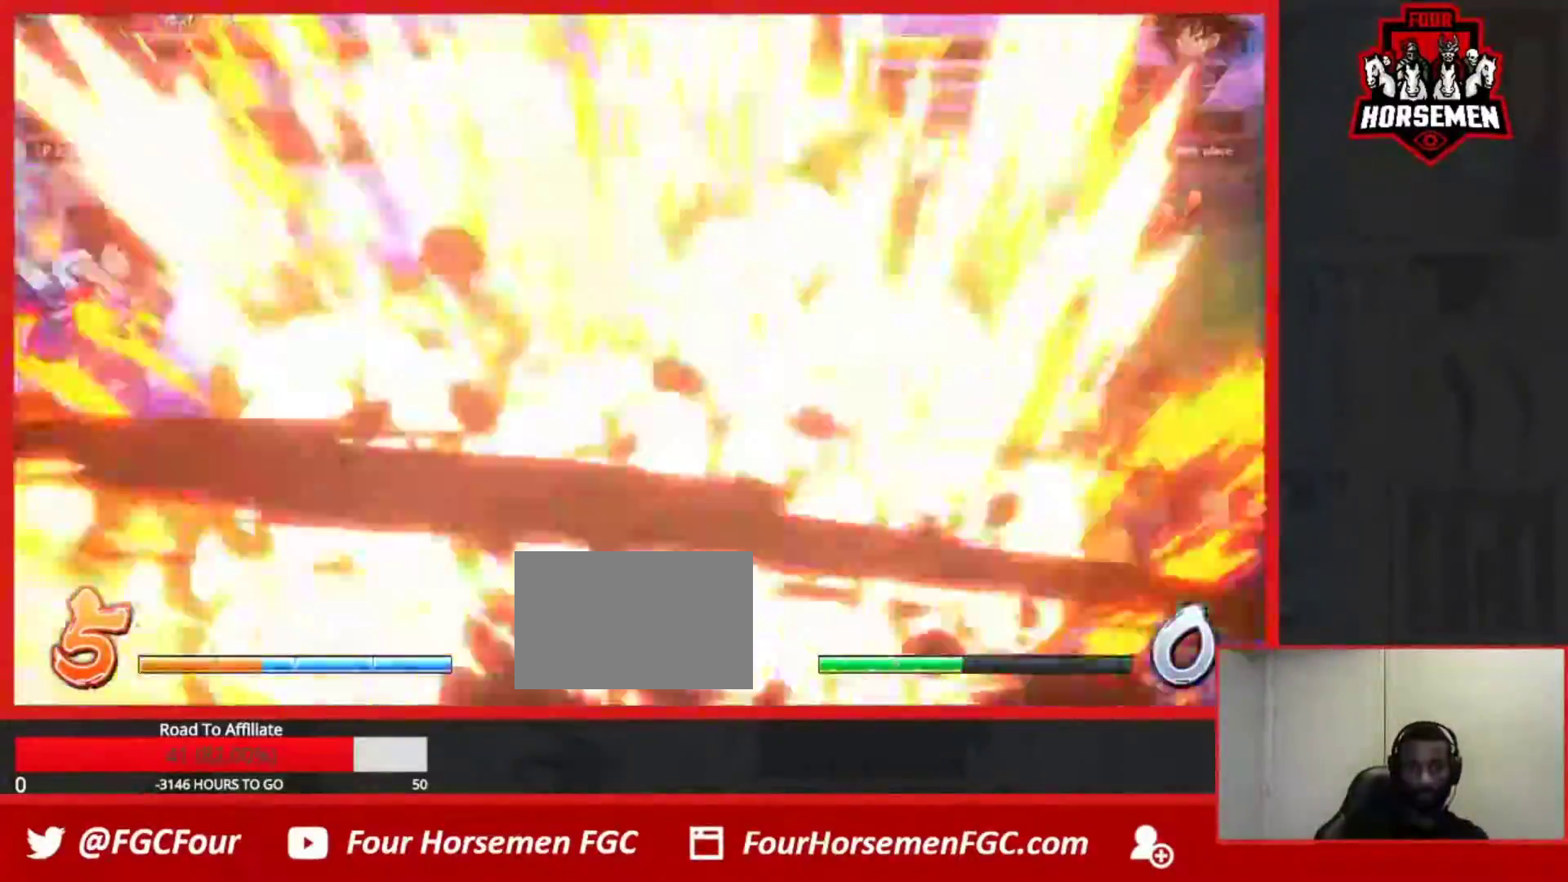
{"buttons": [], "left_stick": "center", "events": []}
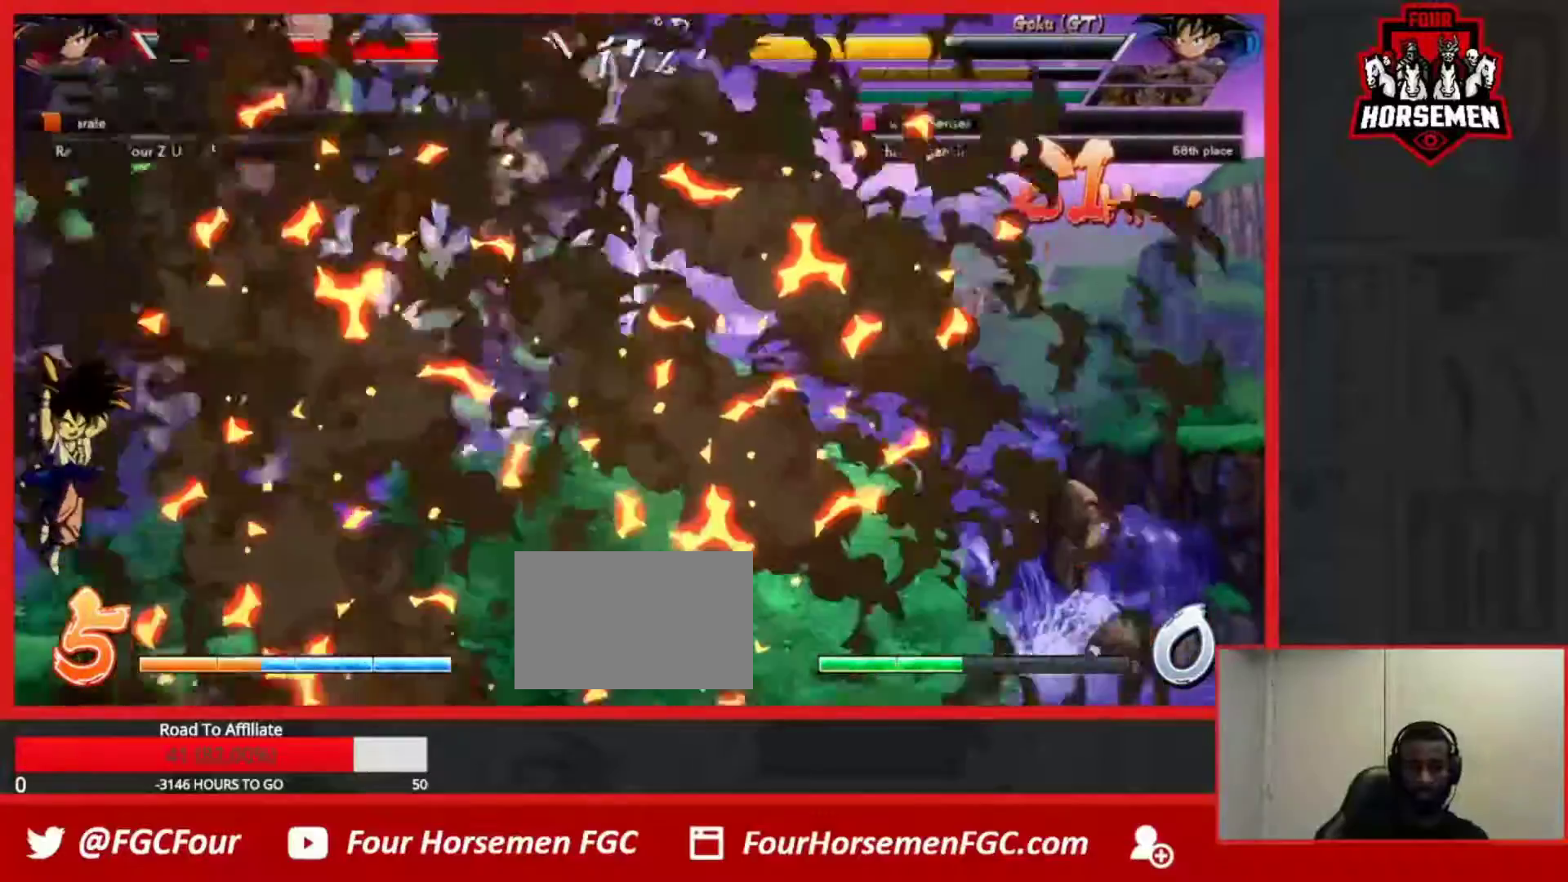
{"buttons": [], "left_stick": "right", "events": [[333, "left_stick", "up"], [450, "left_stick", "center"], [500, "left_stick", "right"]]}